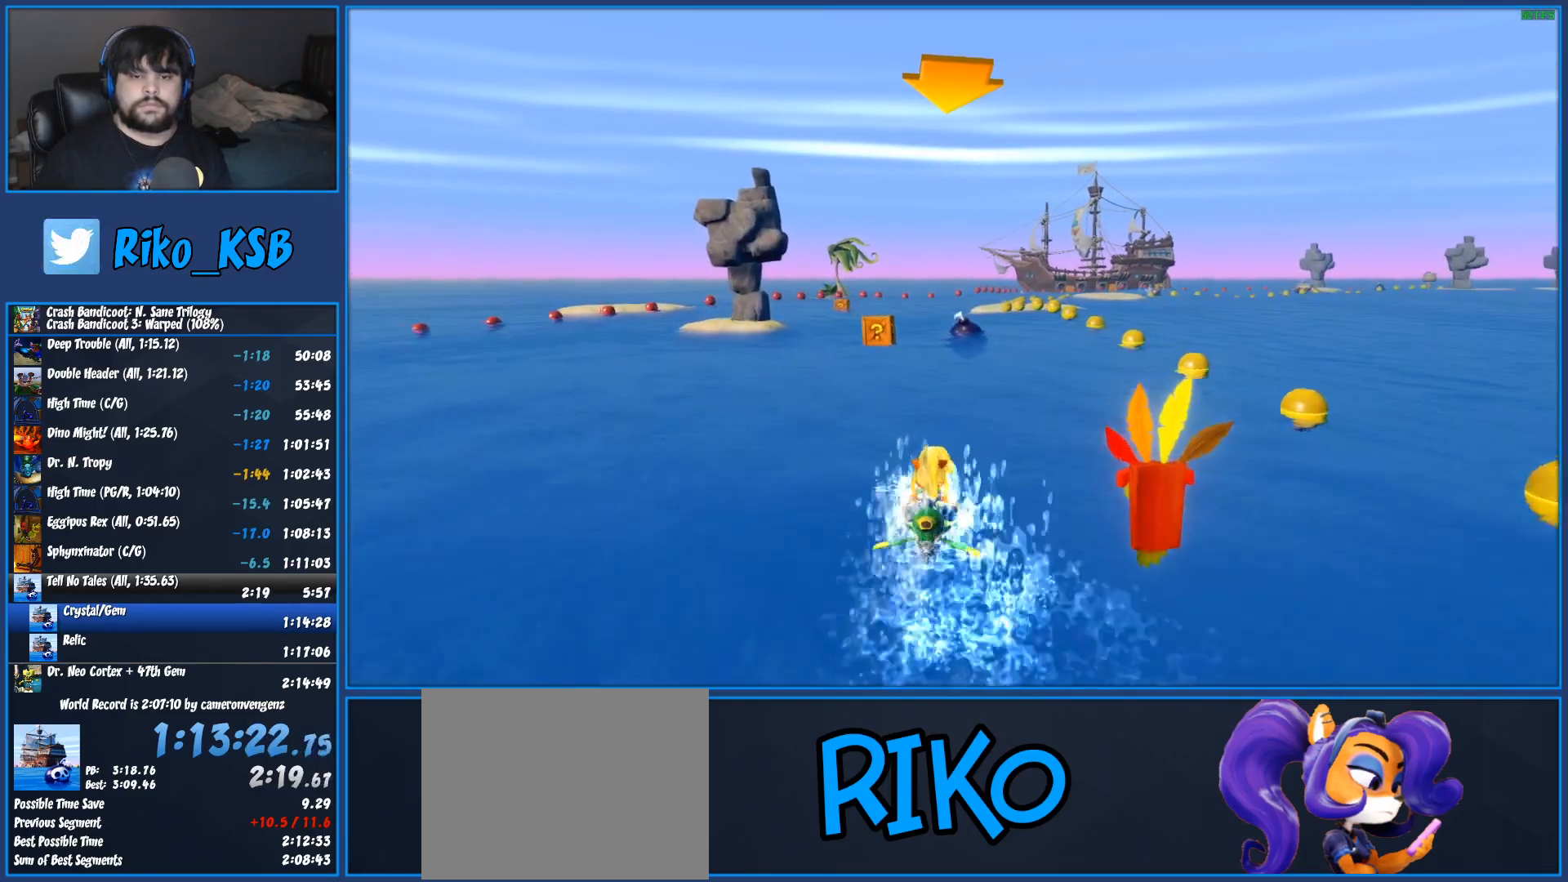
Gameplay with a controller (PlayStation layout); each line is a JSON object with the inputs held at the frame after it (dt_ms = milliseconds from this image to that frame). "button_events" lists button changes between this image and that frame as [ms after this image, input, new state], when the widget could be followed in between (sticks are given only as held states). Not read: DPAD_UP R3 right_stick.
{"dt_ms": 500, "buttons": ["CROSS", "R2"], "left_stick": "center", "button_events": []}
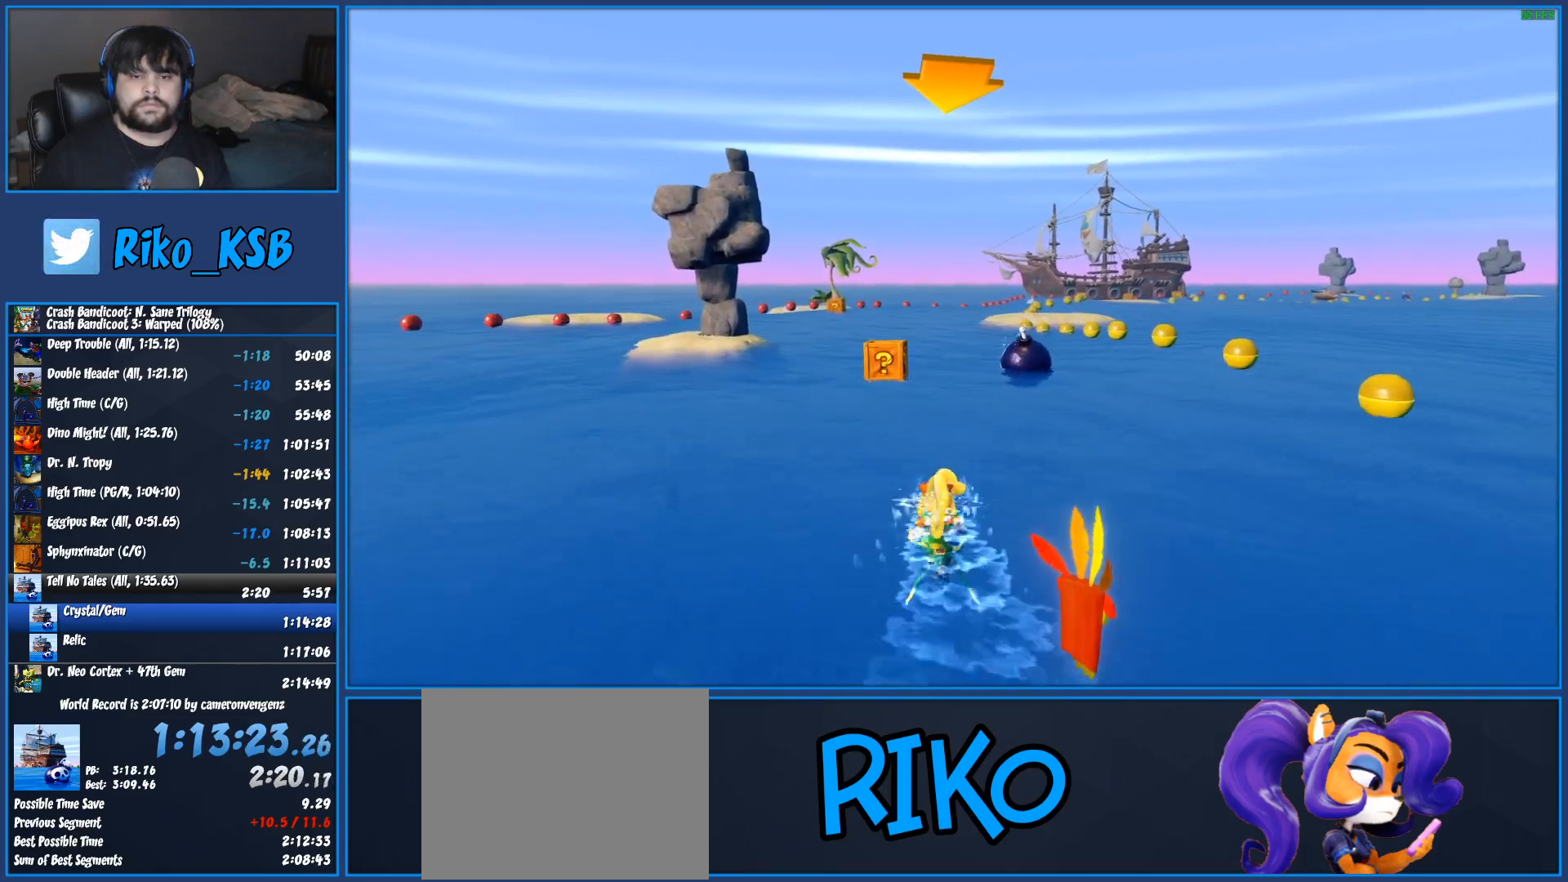
{"dt_ms": 500, "buttons": ["CROSS", "R2"], "left_stick": "left", "button_events": []}
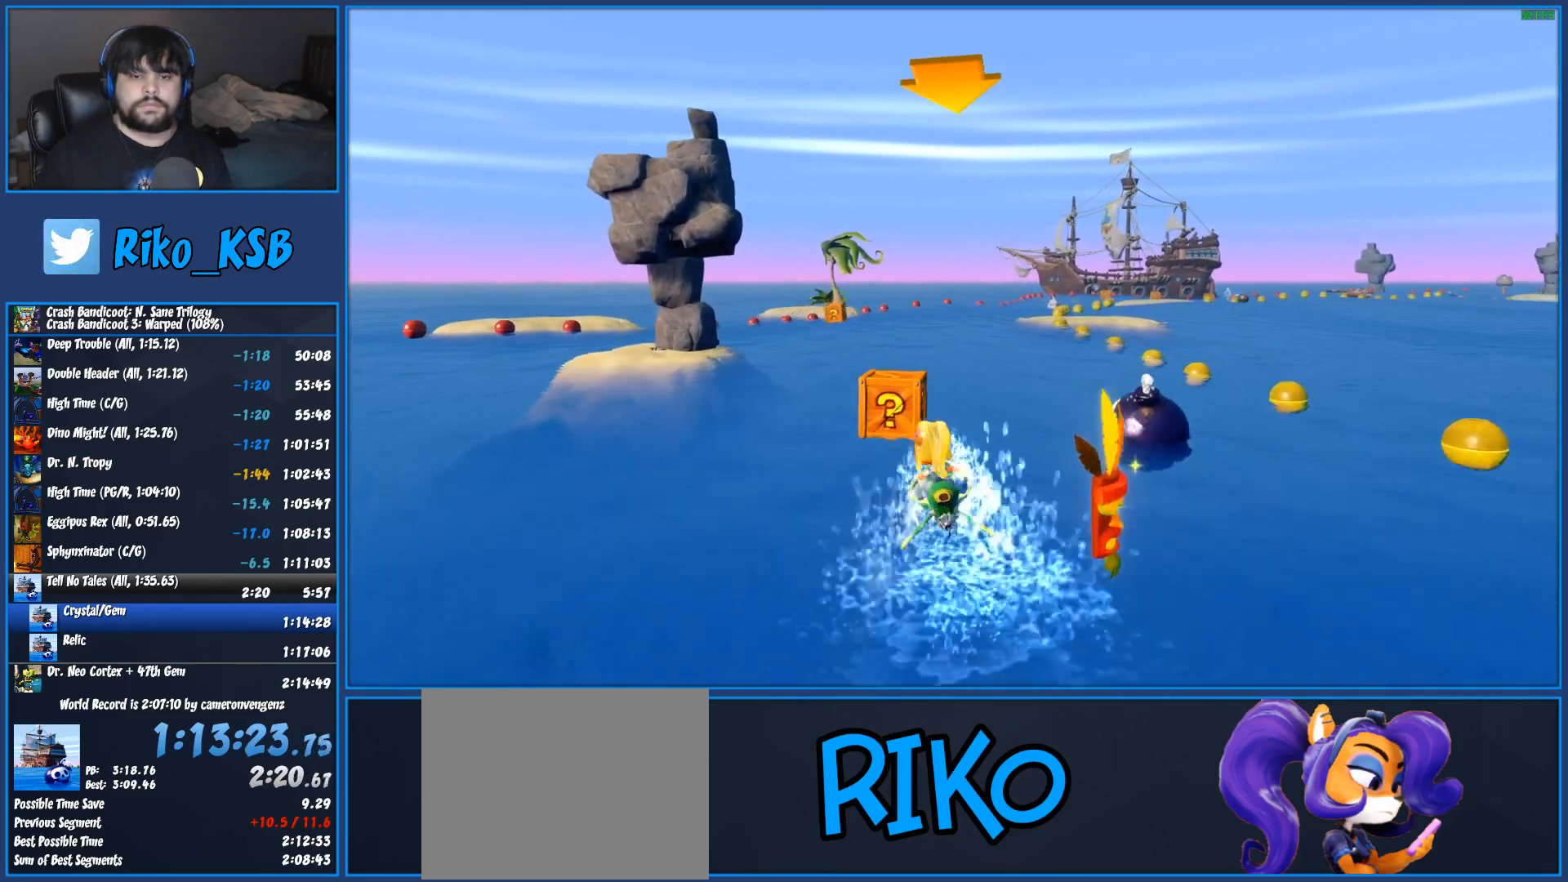
{"dt_ms": 500, "buttons": ["CROSS", "R2"], "left_stick": "center", "button_events": []}
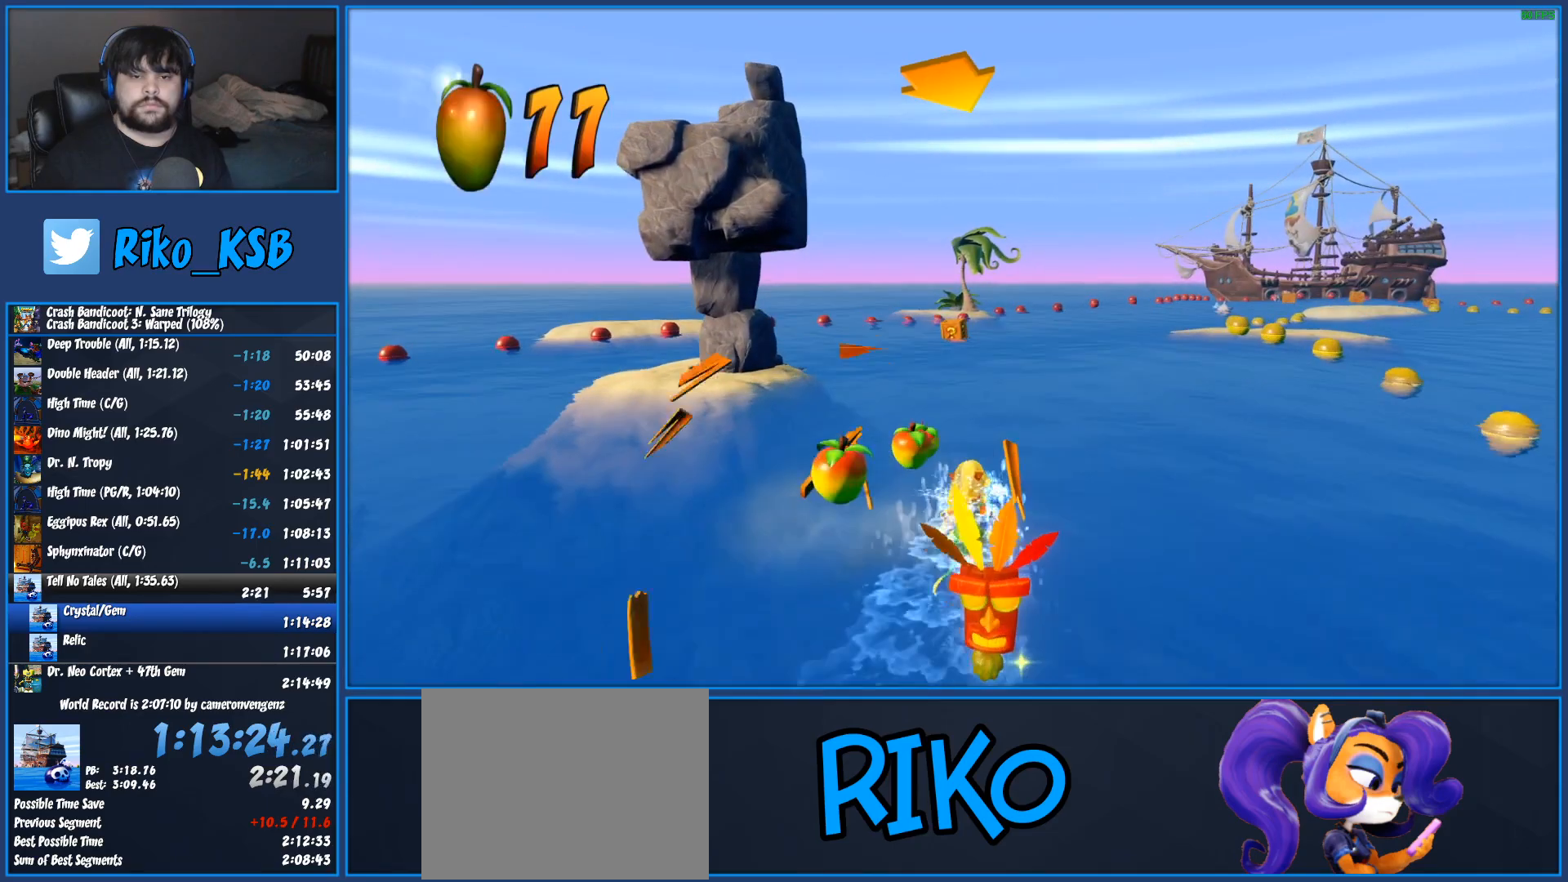
{"dt_ms": 500, "buttons": ["CROSS", "R2"], "left_stick": "center", "button_events": []}
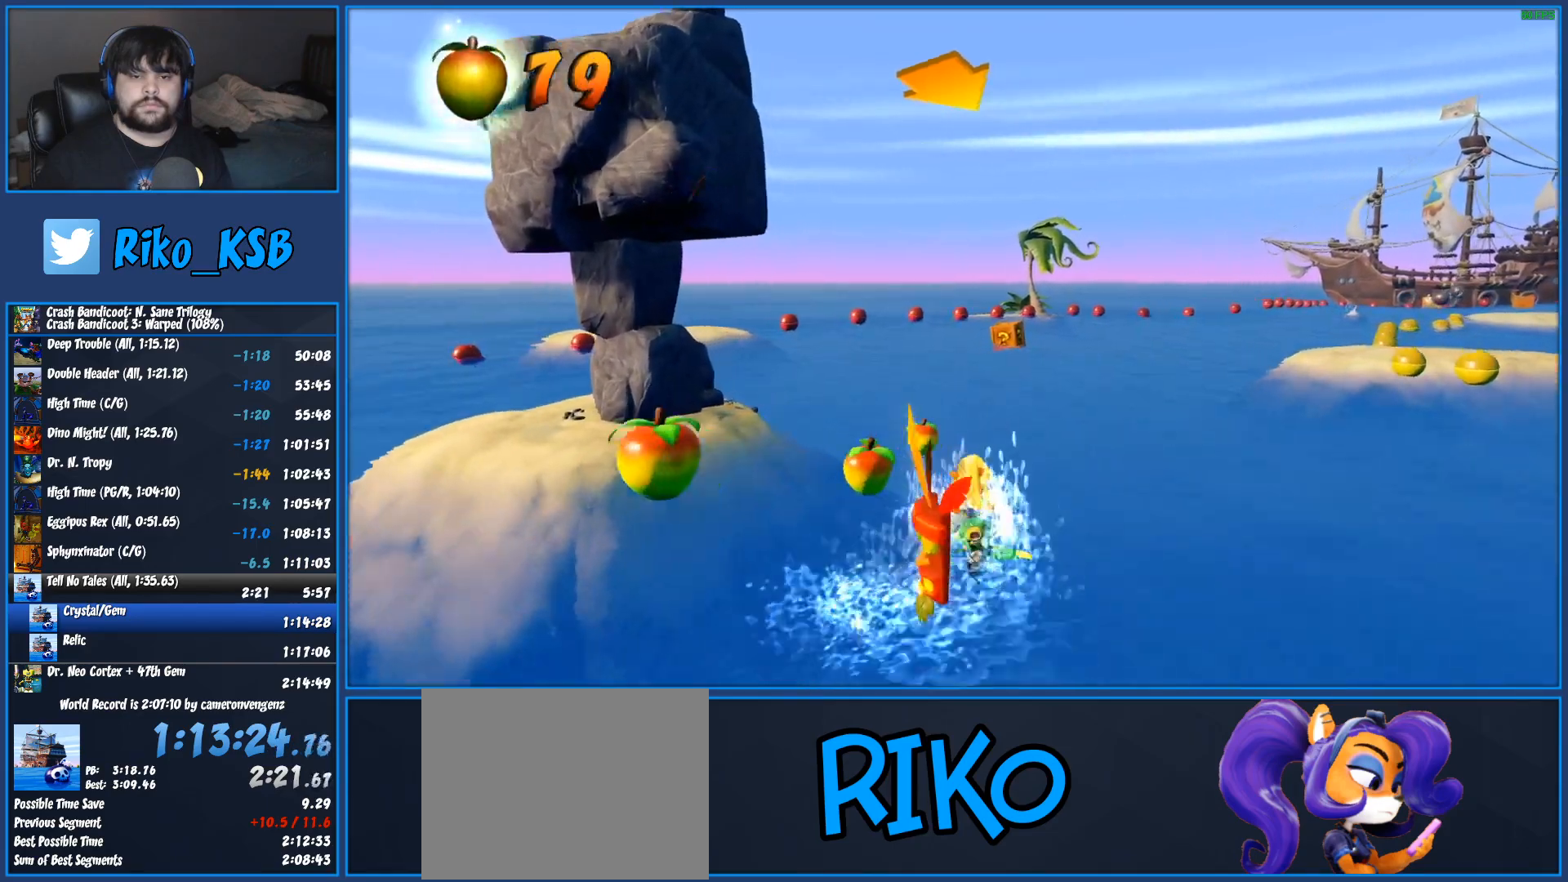
{"dt_ms": 500, "buttons": ["CROSS", "R2"], "left_stick": "center", "button_events": []}
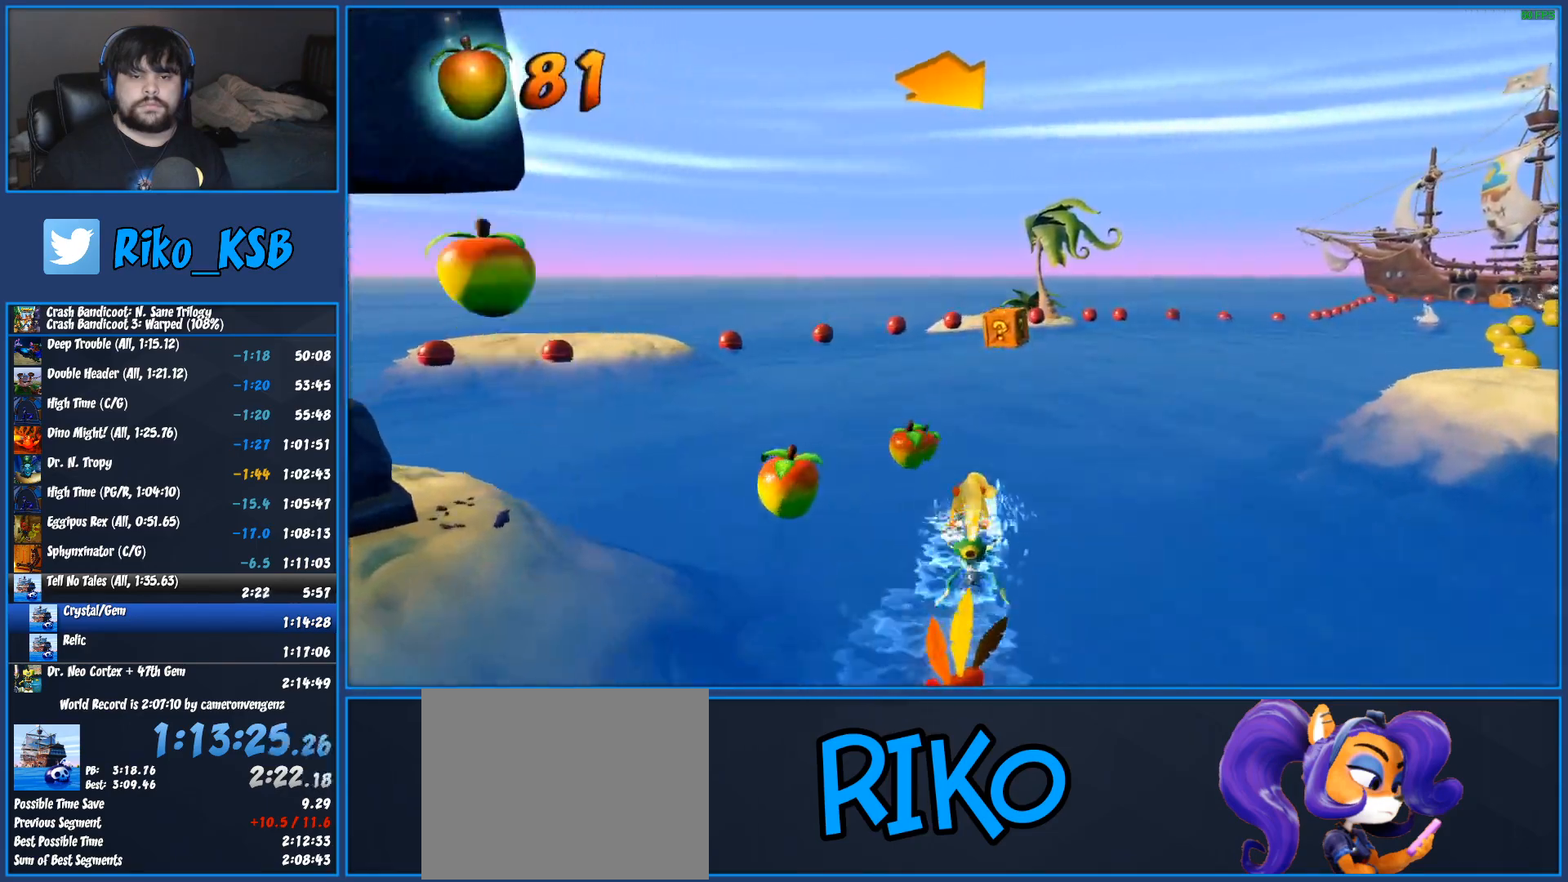
{"dt_ms": 500, "buttons": ["CROSS", "R2"], "left_stick": "right", "button_events": []}
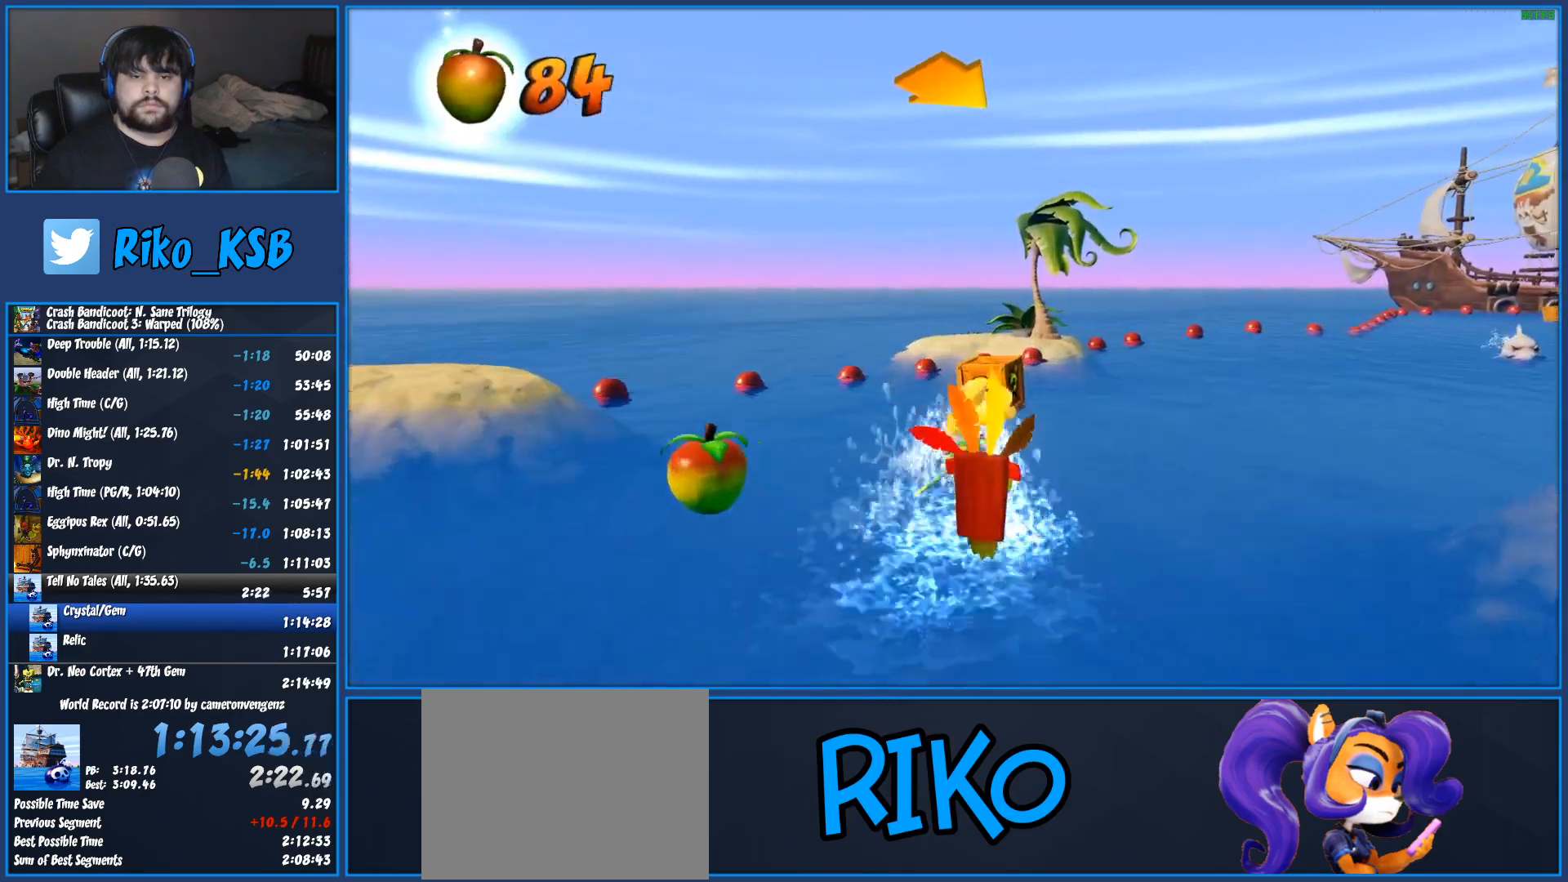
{"dt_ms": 500, "buttons": ["CROSS", "R2"], "left_stick": "right", "button_events": []}
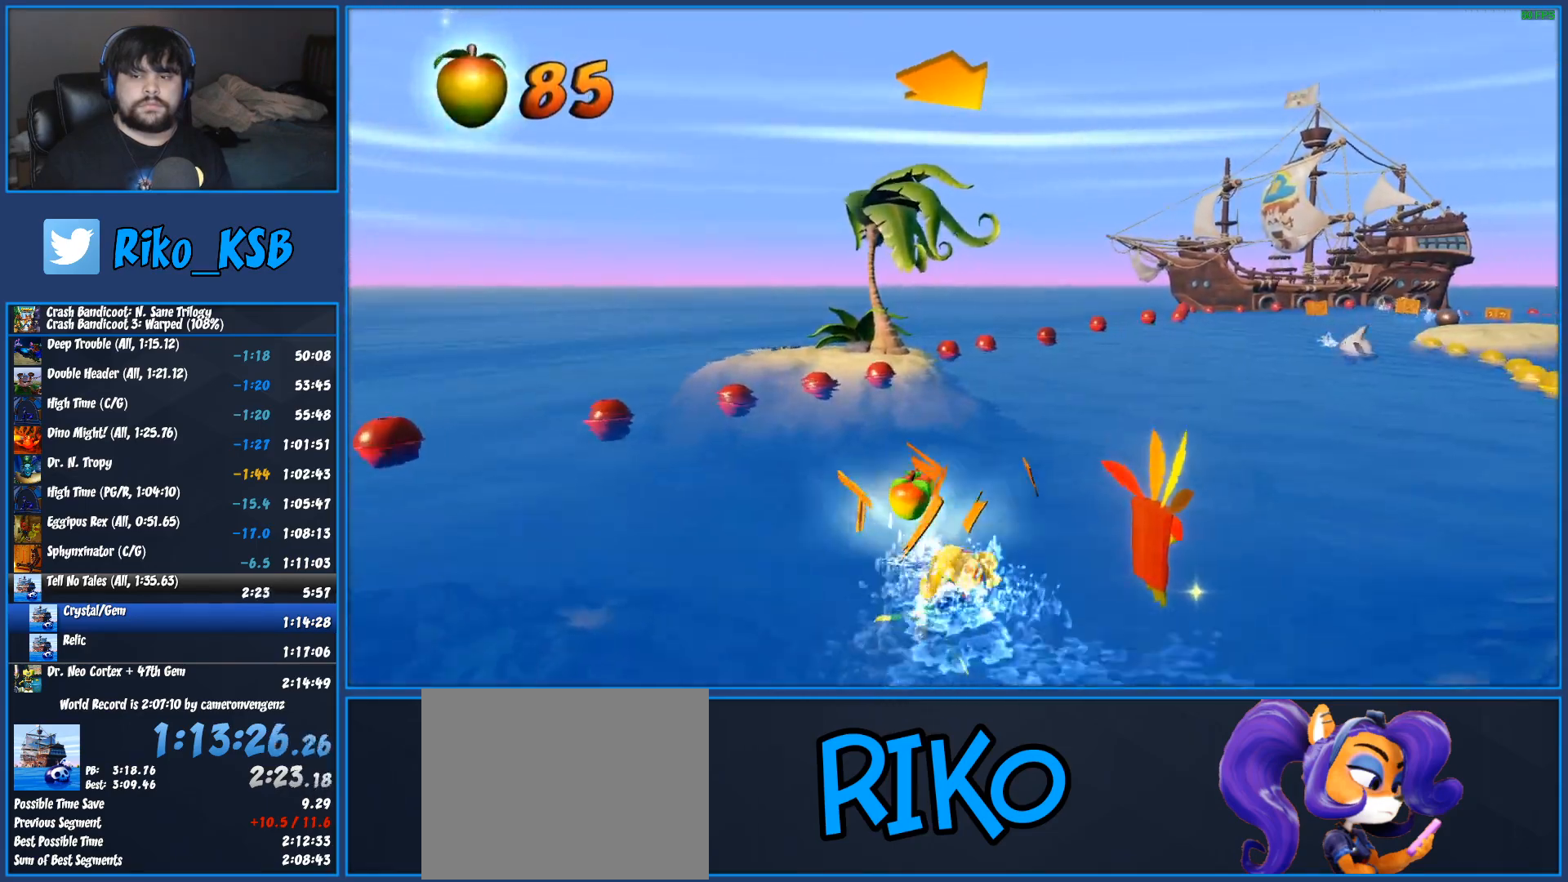
{"dt_ms": 500, "buttons": ["CROSS", "R2"], "left_stick": "center", "button_events": []}
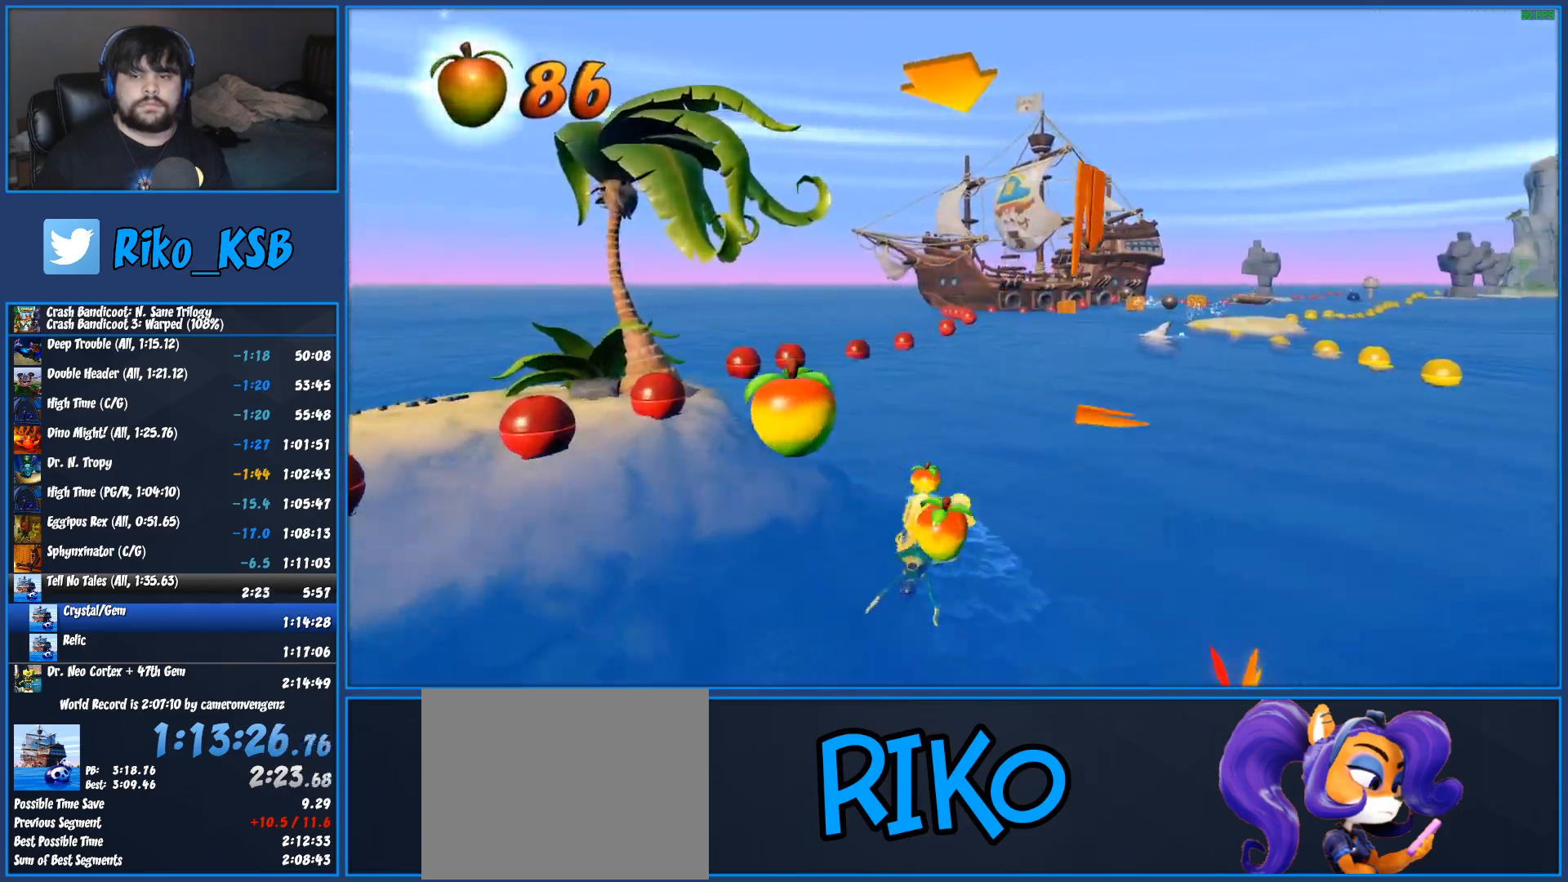
{"dt_ms": 500, "buttons": ["CROSS", "R2"], "left_stick": "center", "button_events": []}
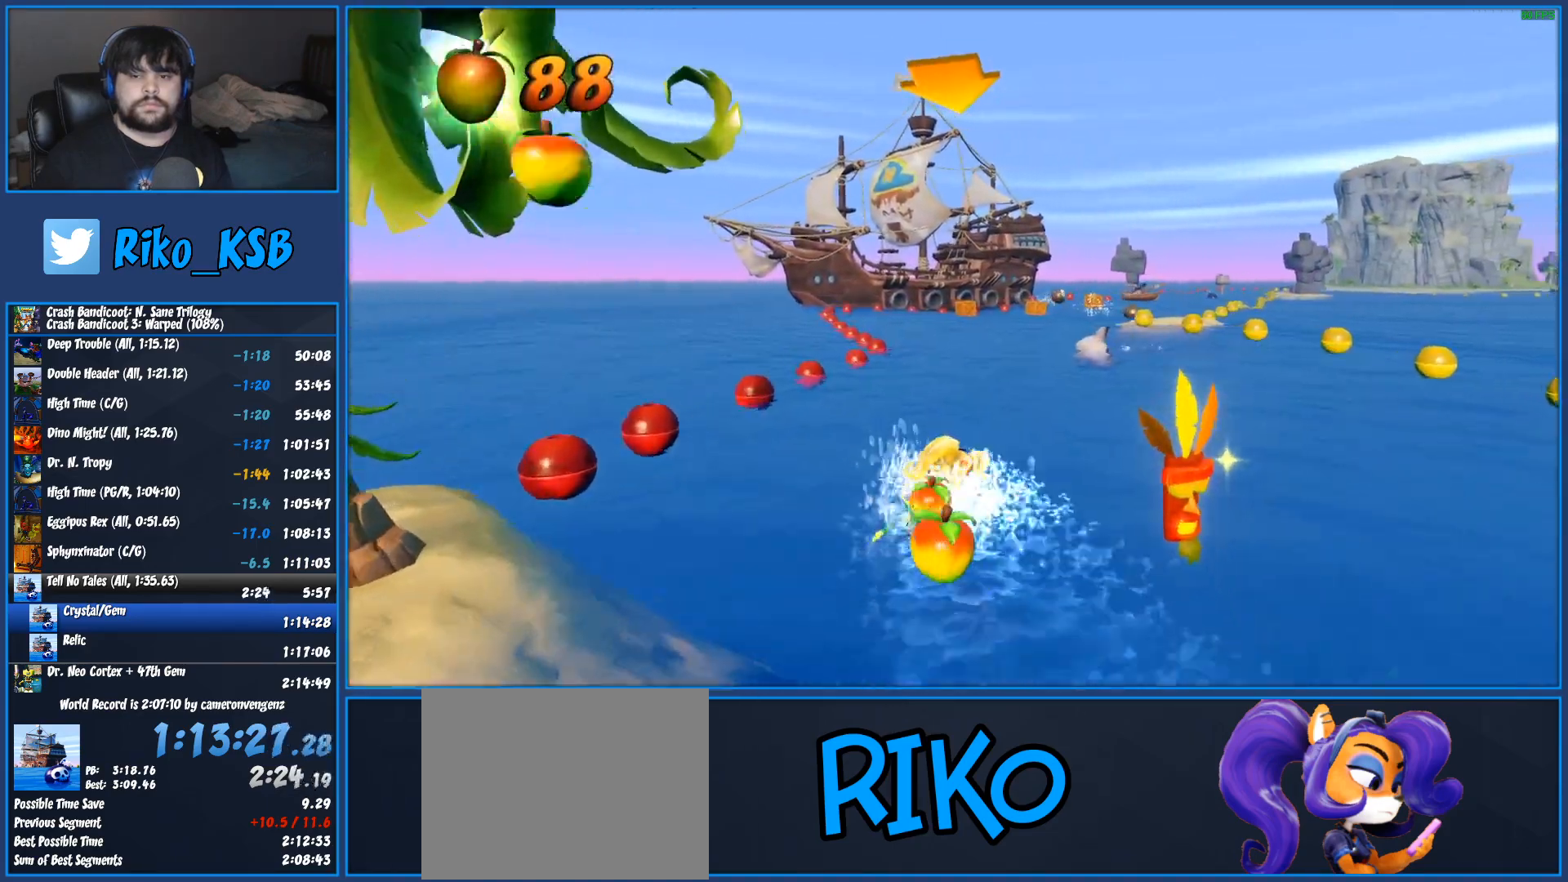
{"dt_ms": 500, "buttons": ["CROSS", "R2"], "left_stick": "left", "button_events": []}
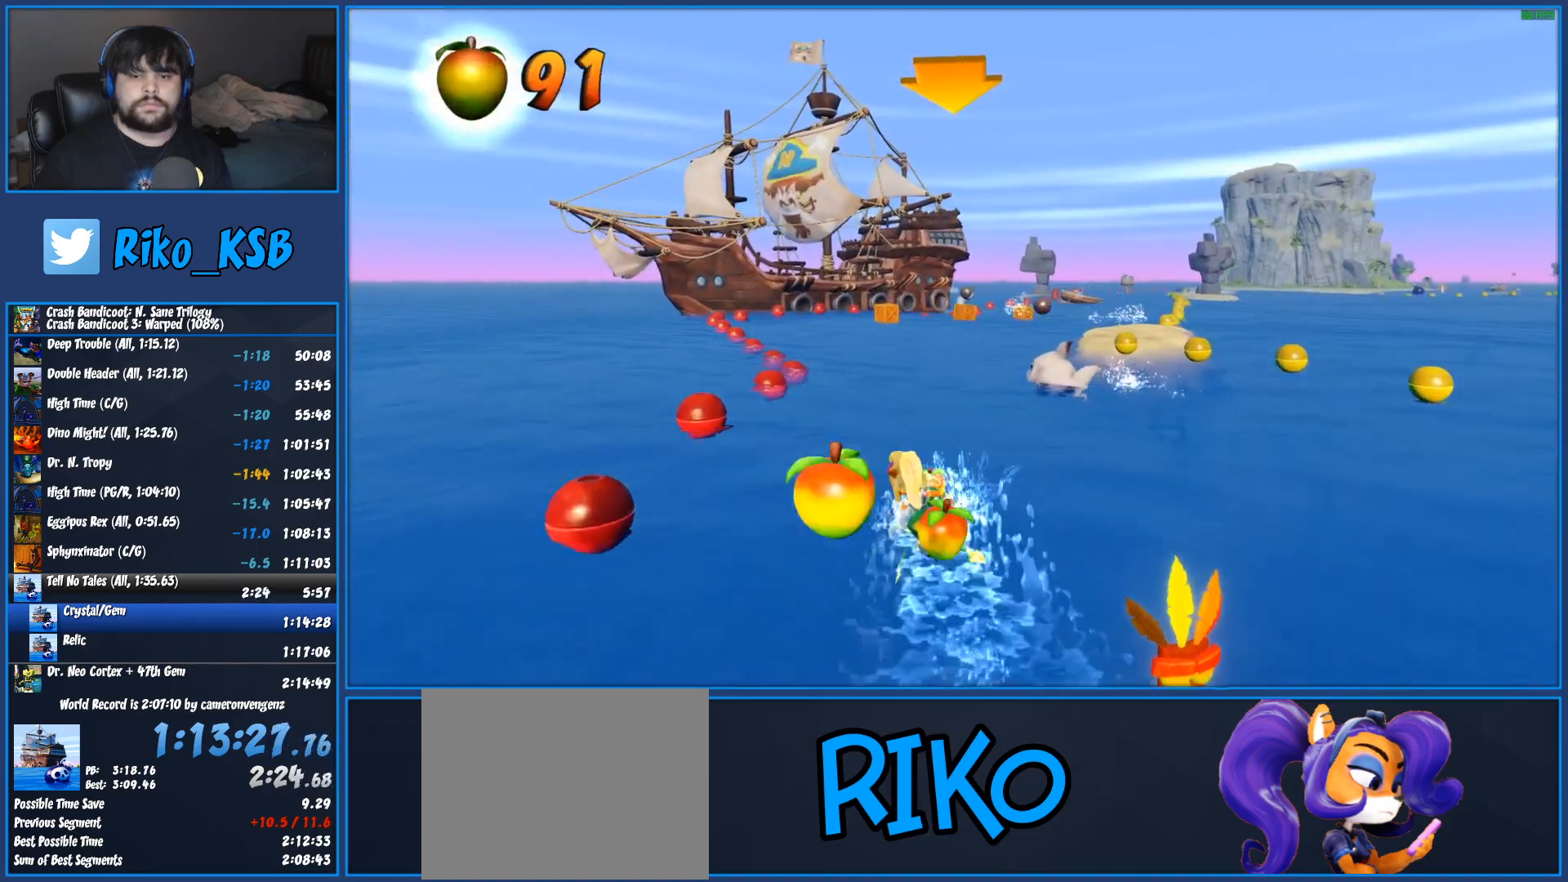
{"dt_ms": 500, "buttons": ["CROSS", "R2"], "left_stick": "center", "button_events": []}
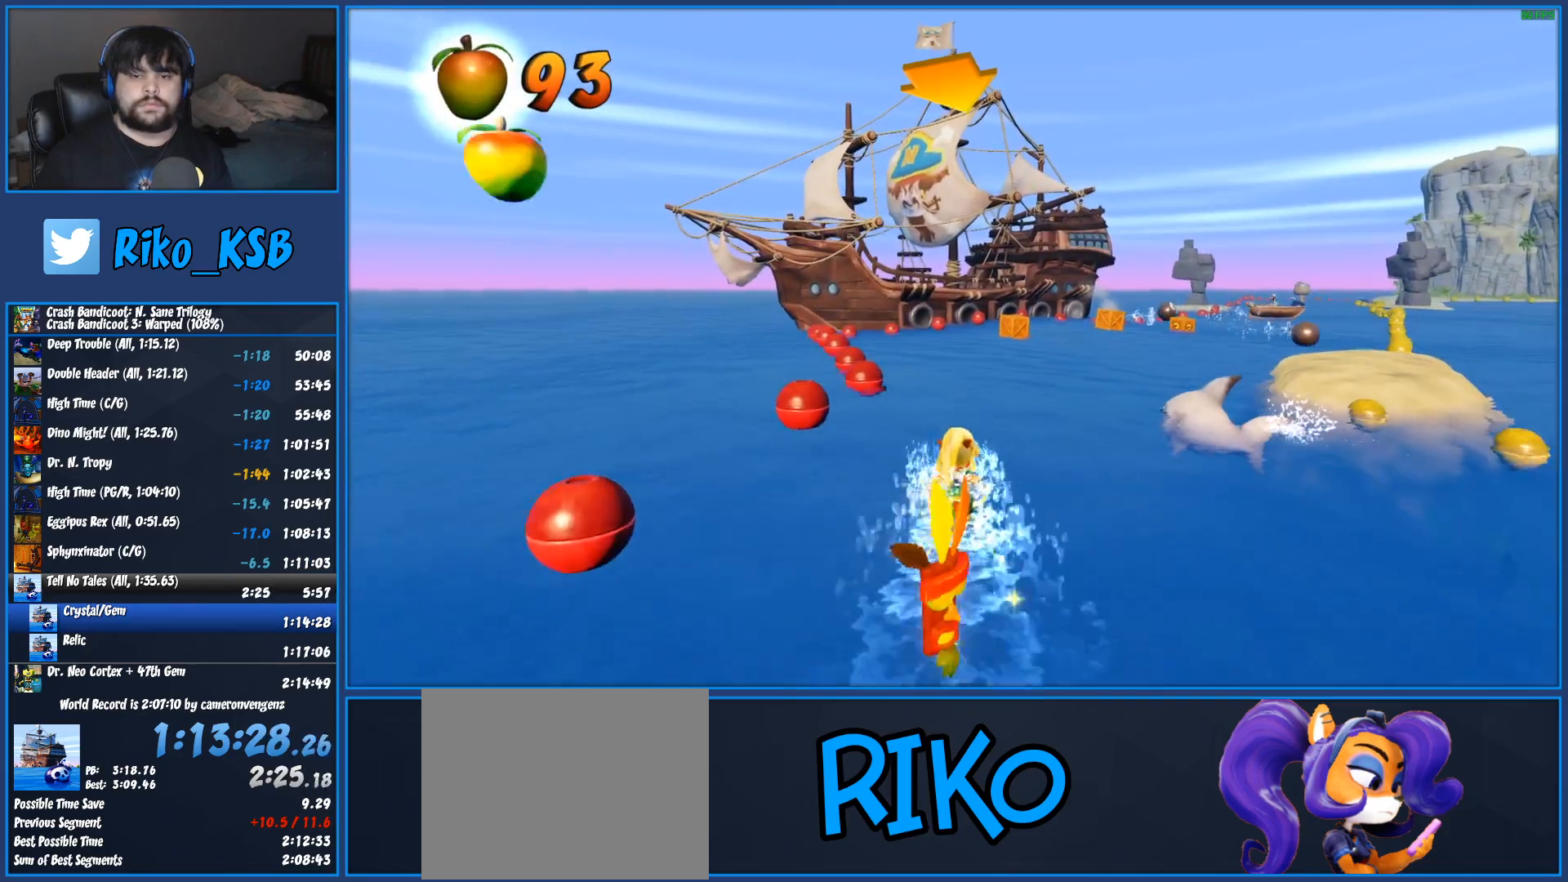
{"dt_ms": 500, "buttons": ["CROSS", "R2"], "left_stick": "center", "button_events": []}
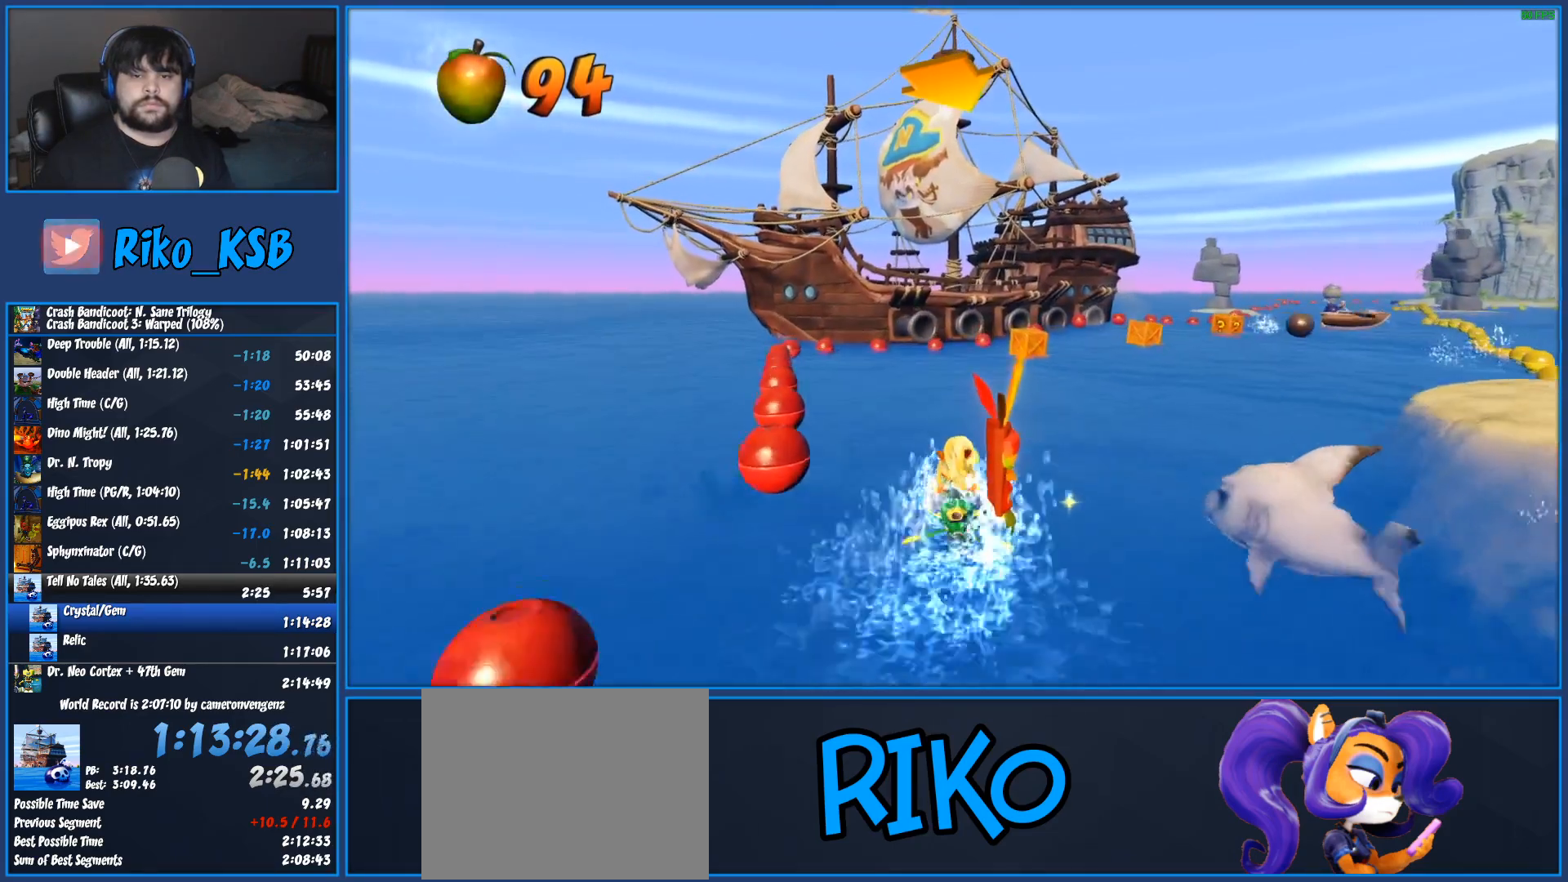
{"dt_ms": 500, "buttons": [], "left_stick": "right", "button_events": [[417, "CROSS", "up"], [417, "R2", "up"]]}
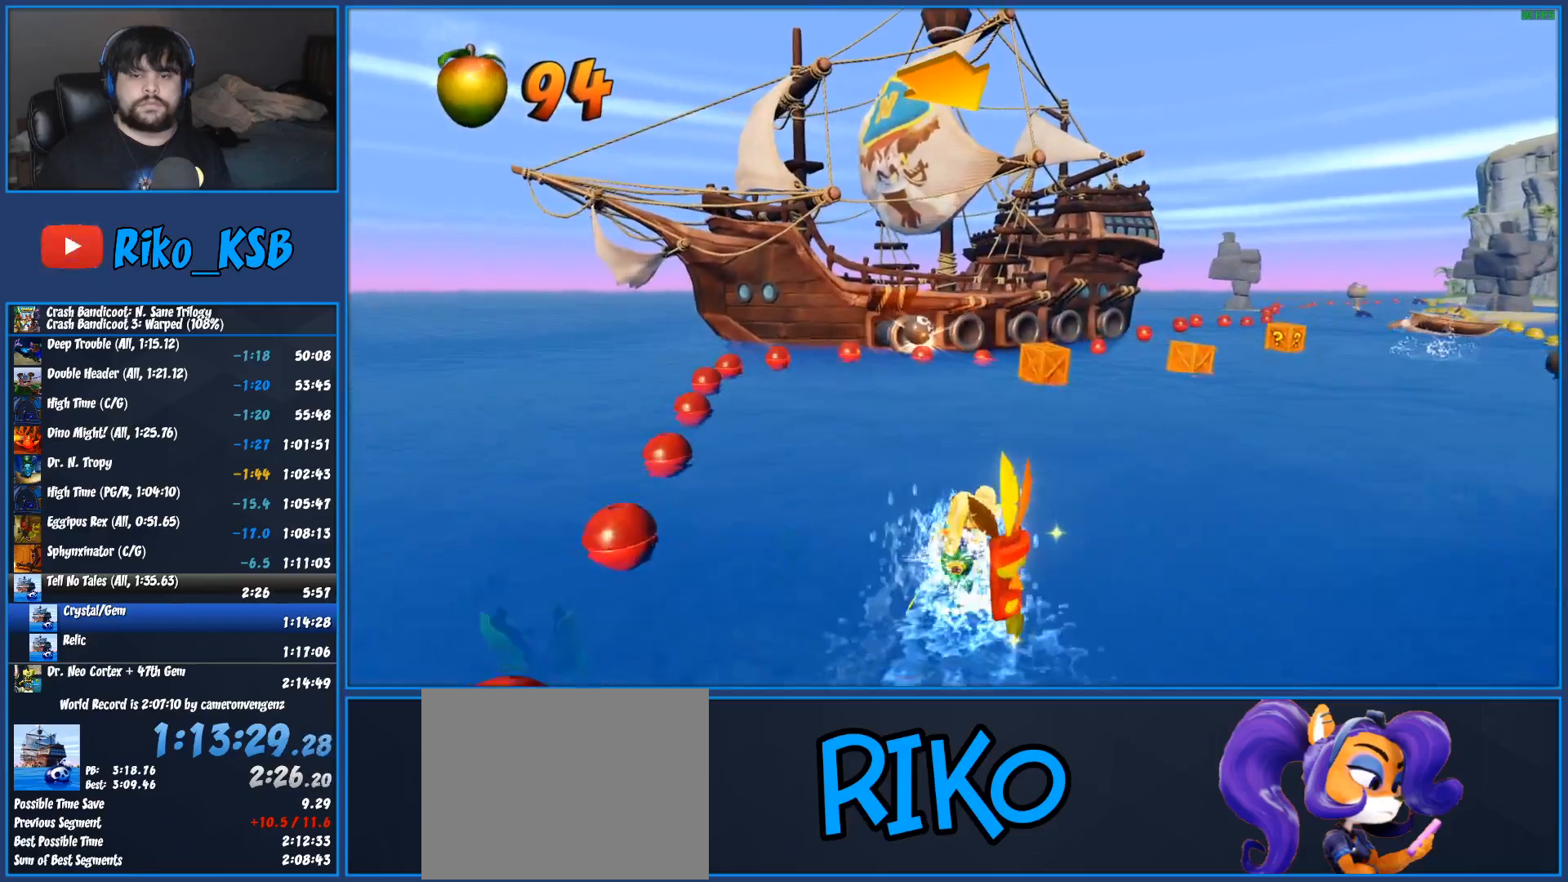
{"dt_ms": 500, "buttons": [], "left_stick": "right", "button_events": []}
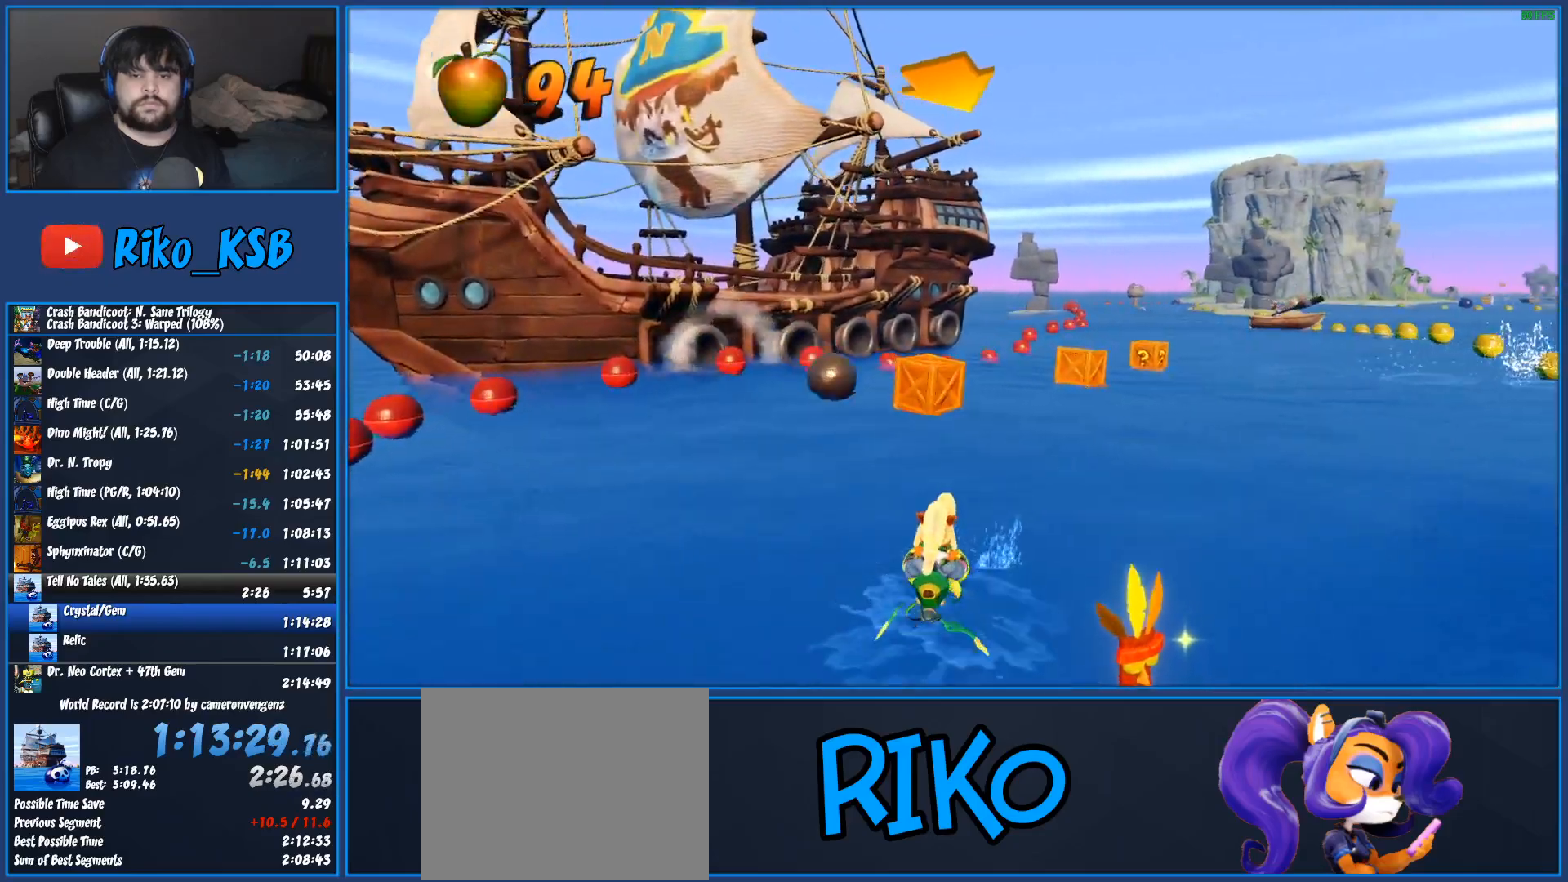
{"dt_ms": 500, "buttons": [], "left_stick": "center", "button_events": []}
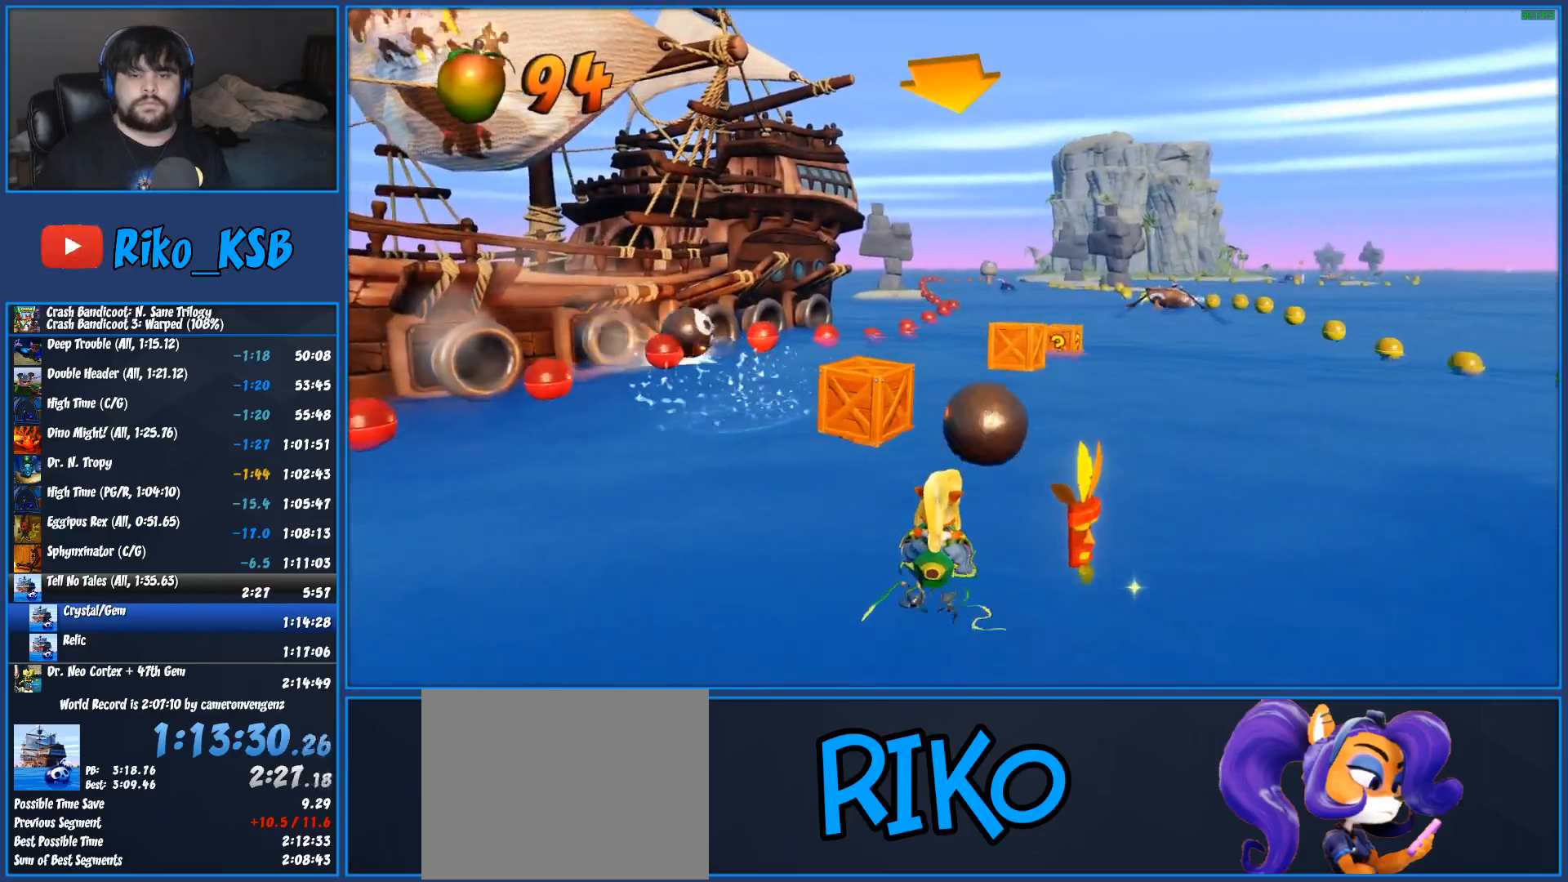
{"dt_ms": 500, "buttons": [], "left_stick": "down", "button_events": [[100, "R2", "down"], [167, "CROSS", "down"], [367, "R2", "up"], [383, "CROSS", "up"]]}
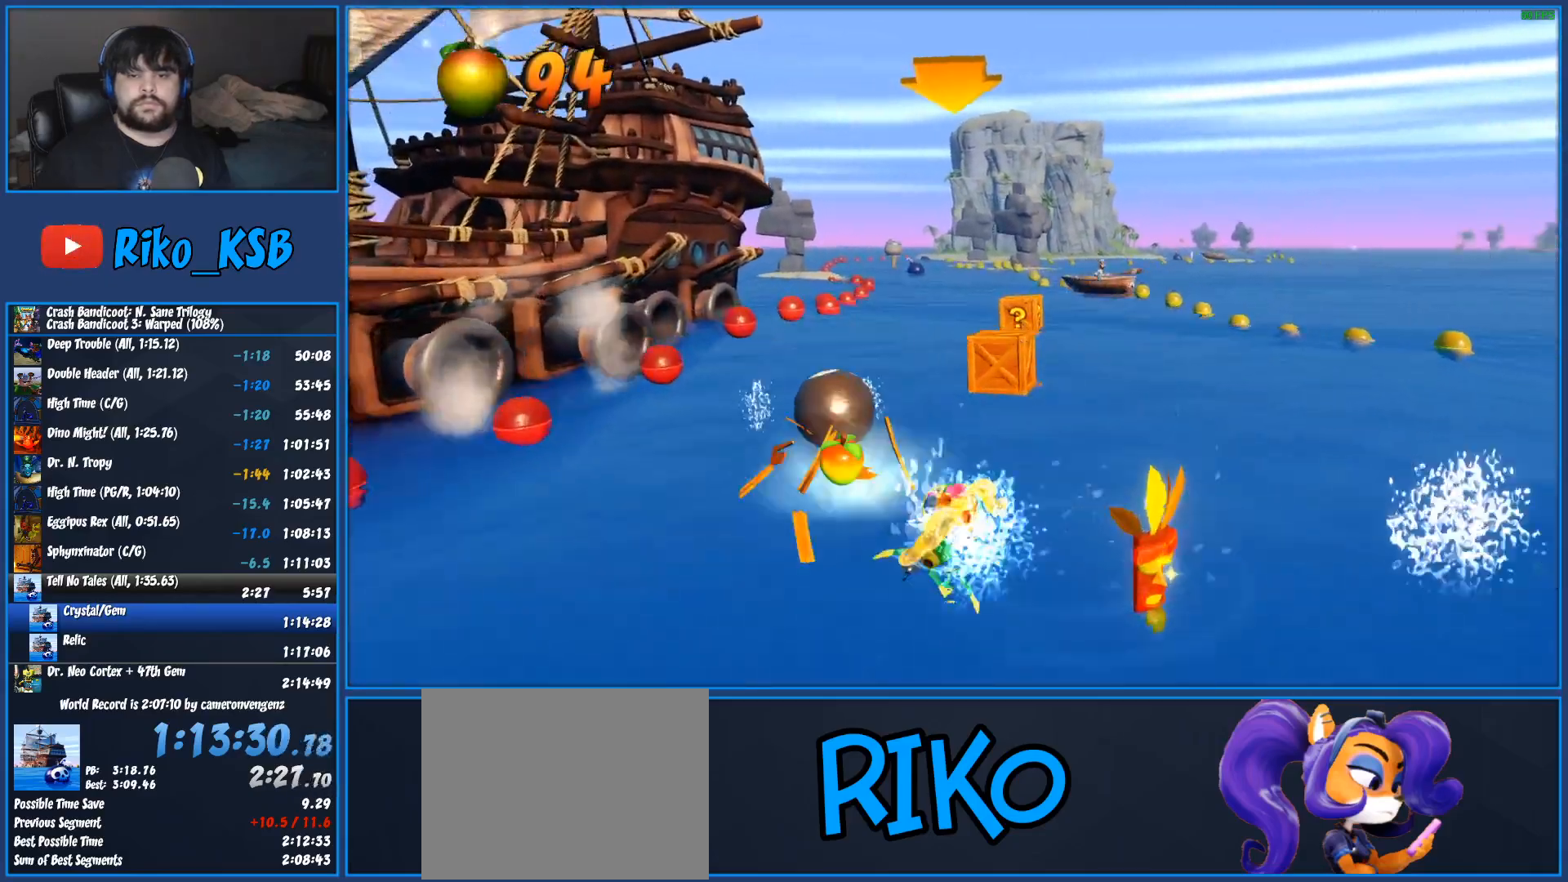
{"dt_ms": 1000, "buttons": ["CROSS", "R2"], "left_stick": "center", "button_events": [[517, "CROSS", "down"], [517, "R2", "down"]]}
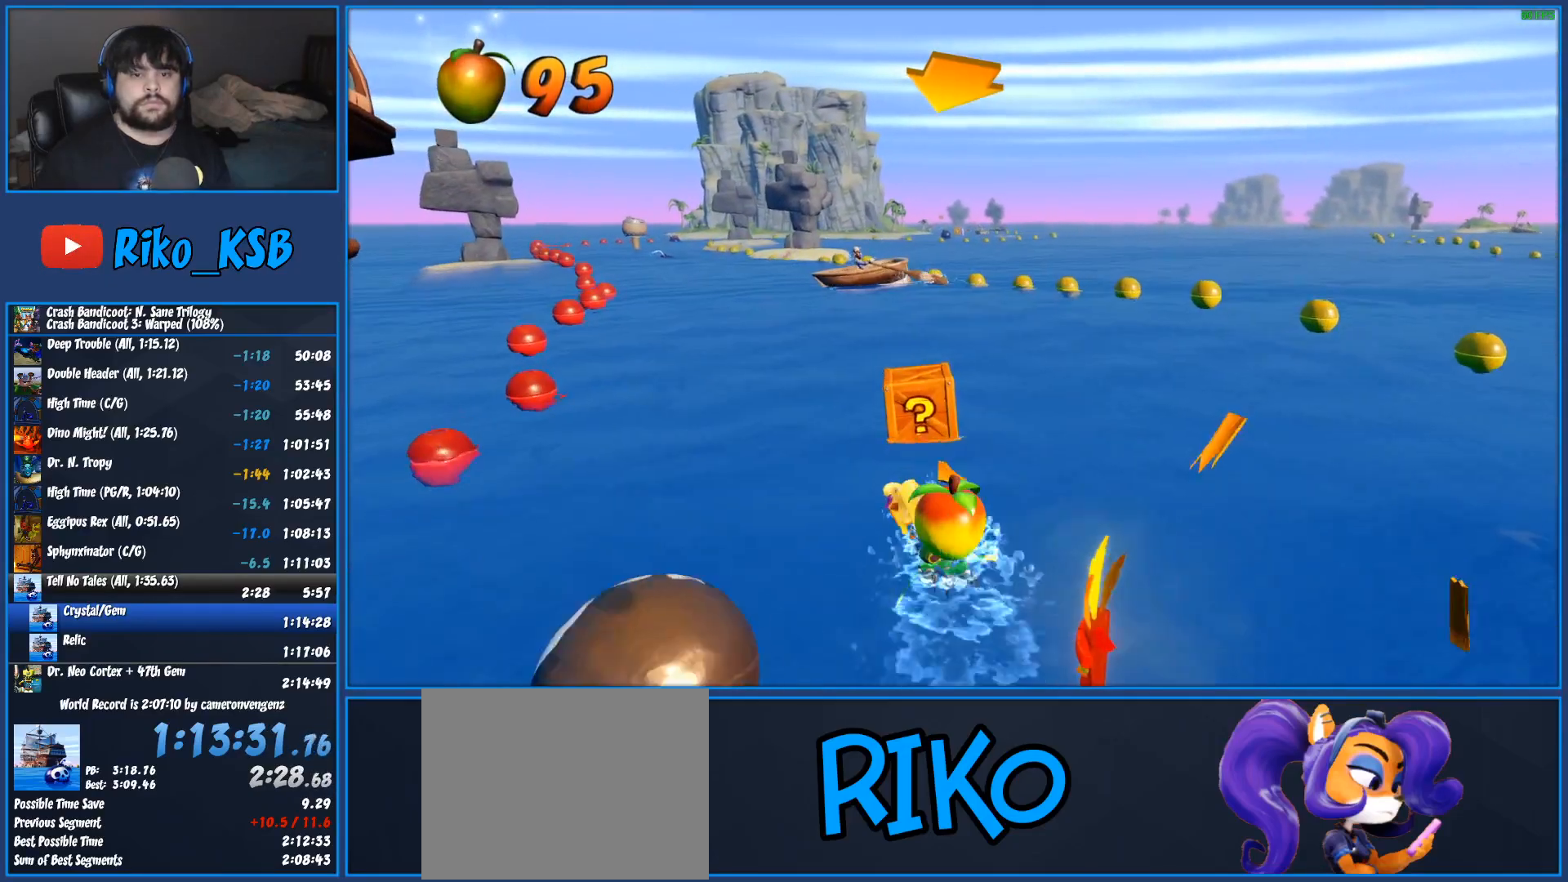
{"dt_ms": 500, "buttons": ["CROSS", "R2"], "left_stick": "center", "button_events": []}
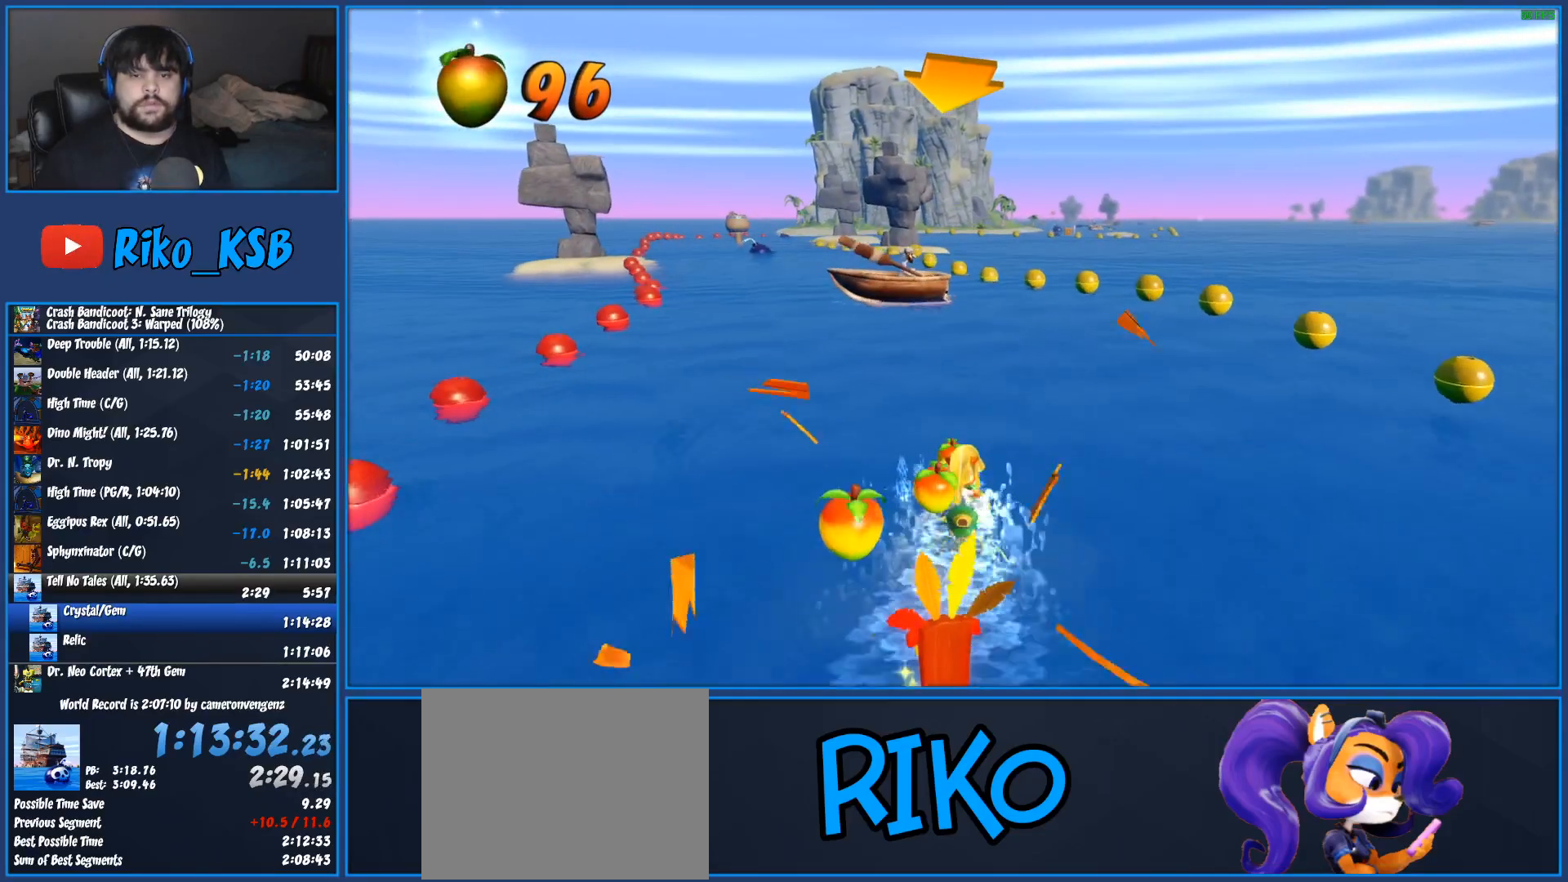
{"dt_ms": 500, "buttons": ["CROSS", "R2"], "left_stick": "left", "button_events": []}
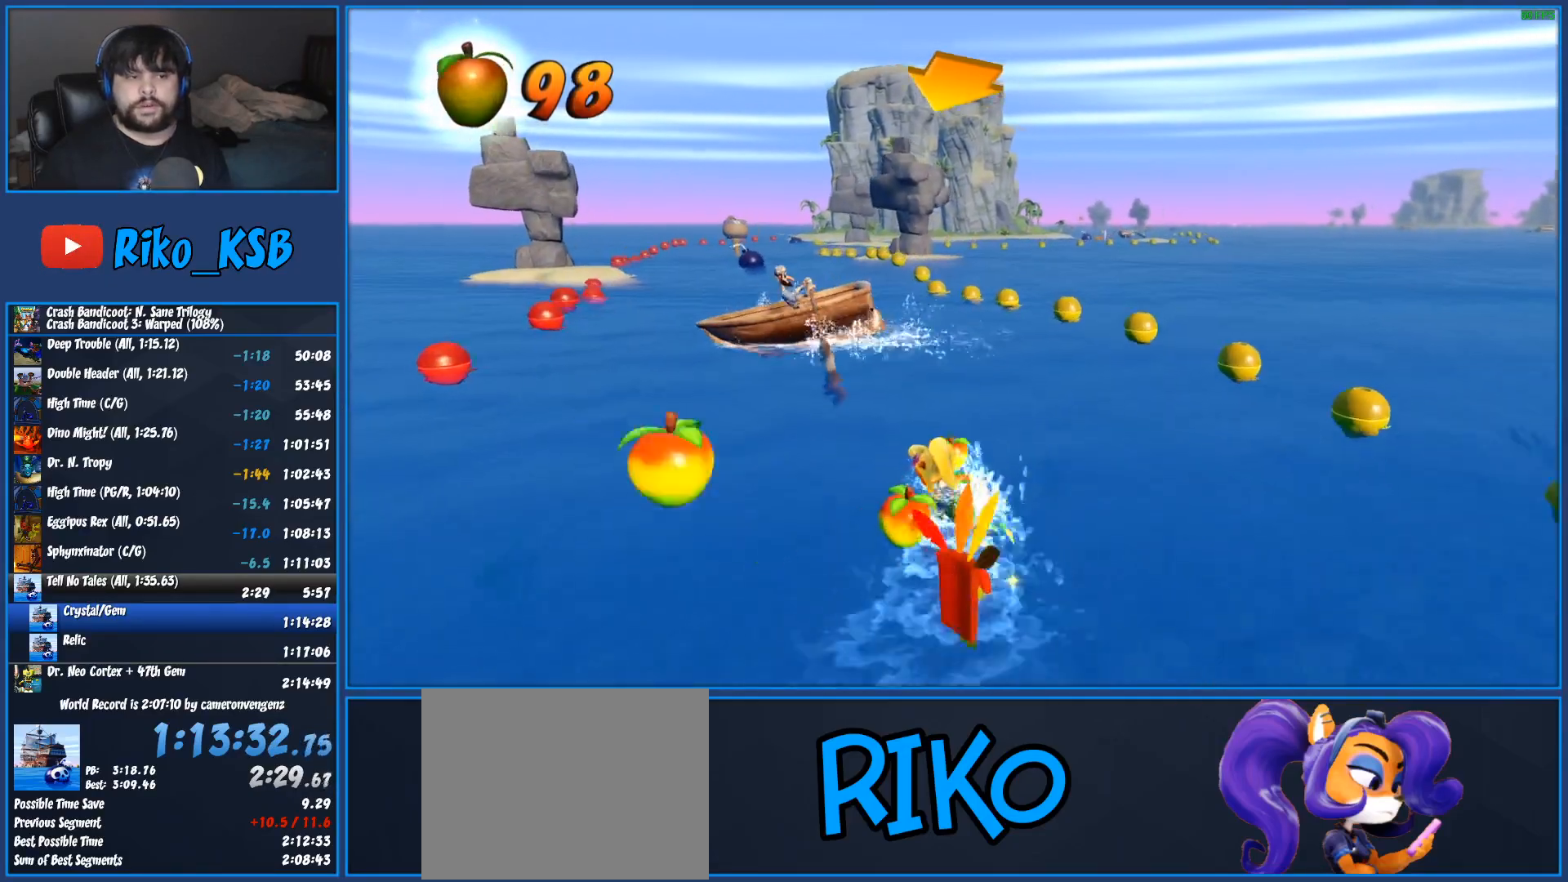
{"dt_ms": 500, "buttons": ["CROSS", "R2"], "left_stick": "center", "button_events": []}
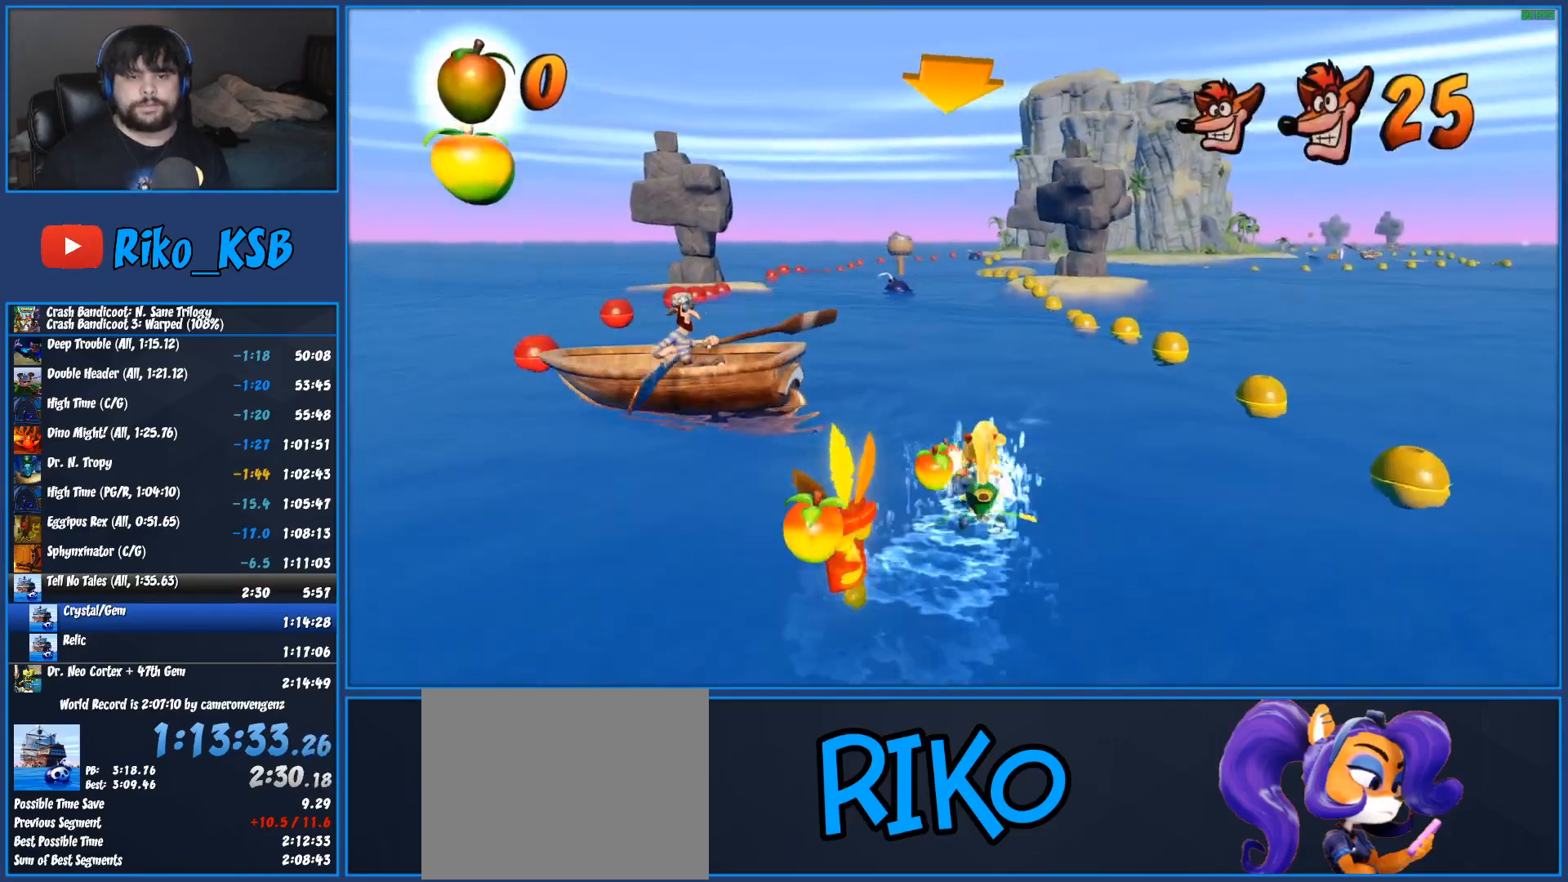
{"dt_ms": 1000, "buttons": ["CROSS", "R2"], "left_stick": "left", "button_events": []}
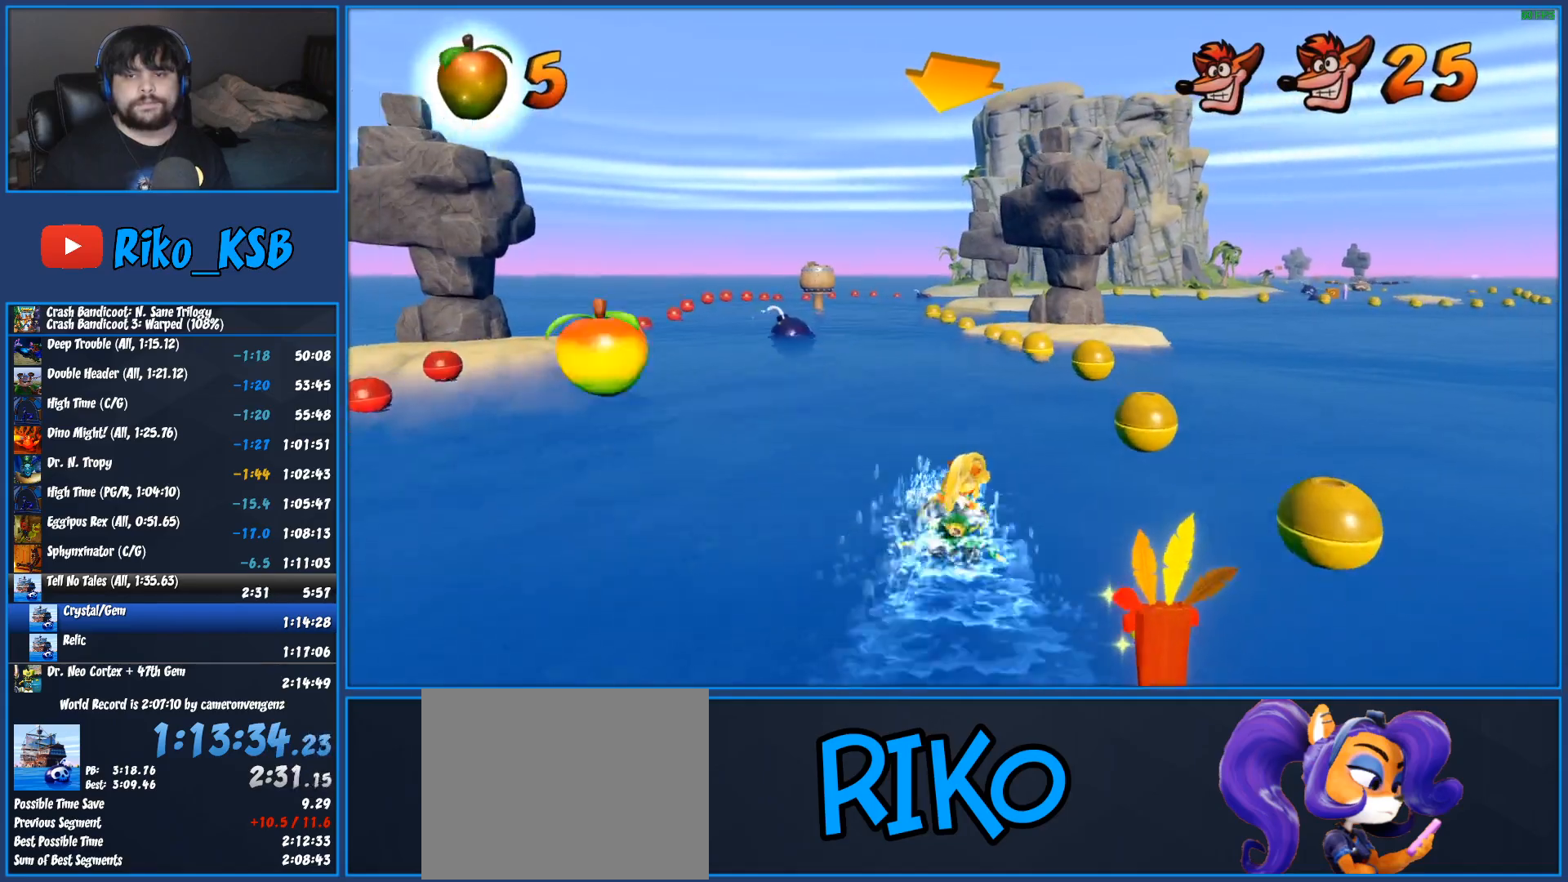
{"dt_ms": 500, "buttons": ["CROSS", "R2"], "left_stick": "center", "button_events": []}
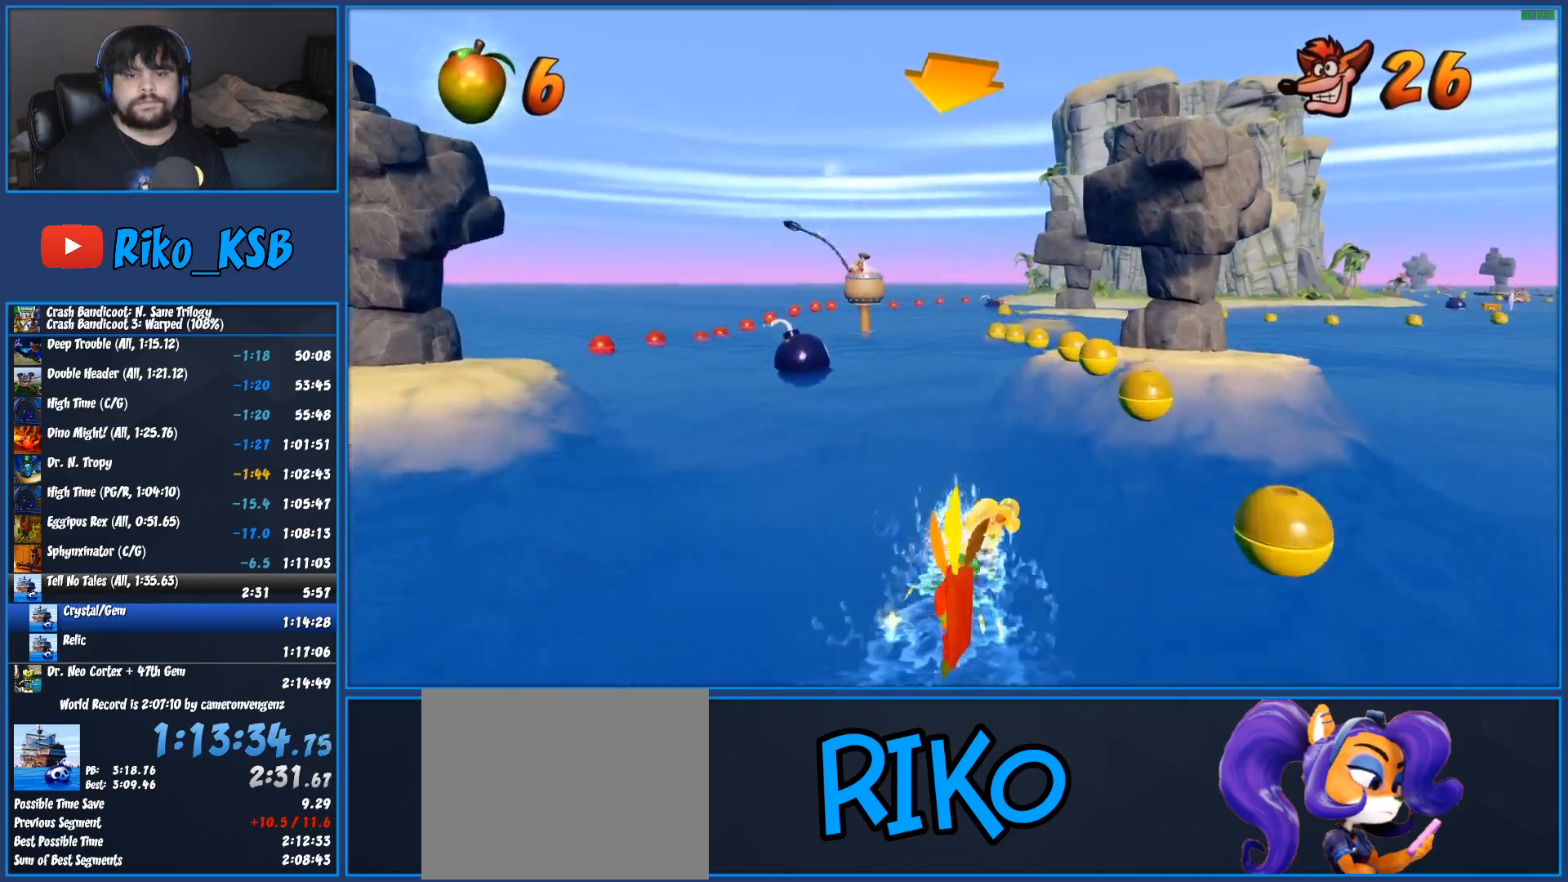
{"dt_ms": 500, "buttons": ["CROSS", "R2"], "left_stick": "right", "button_events": []}
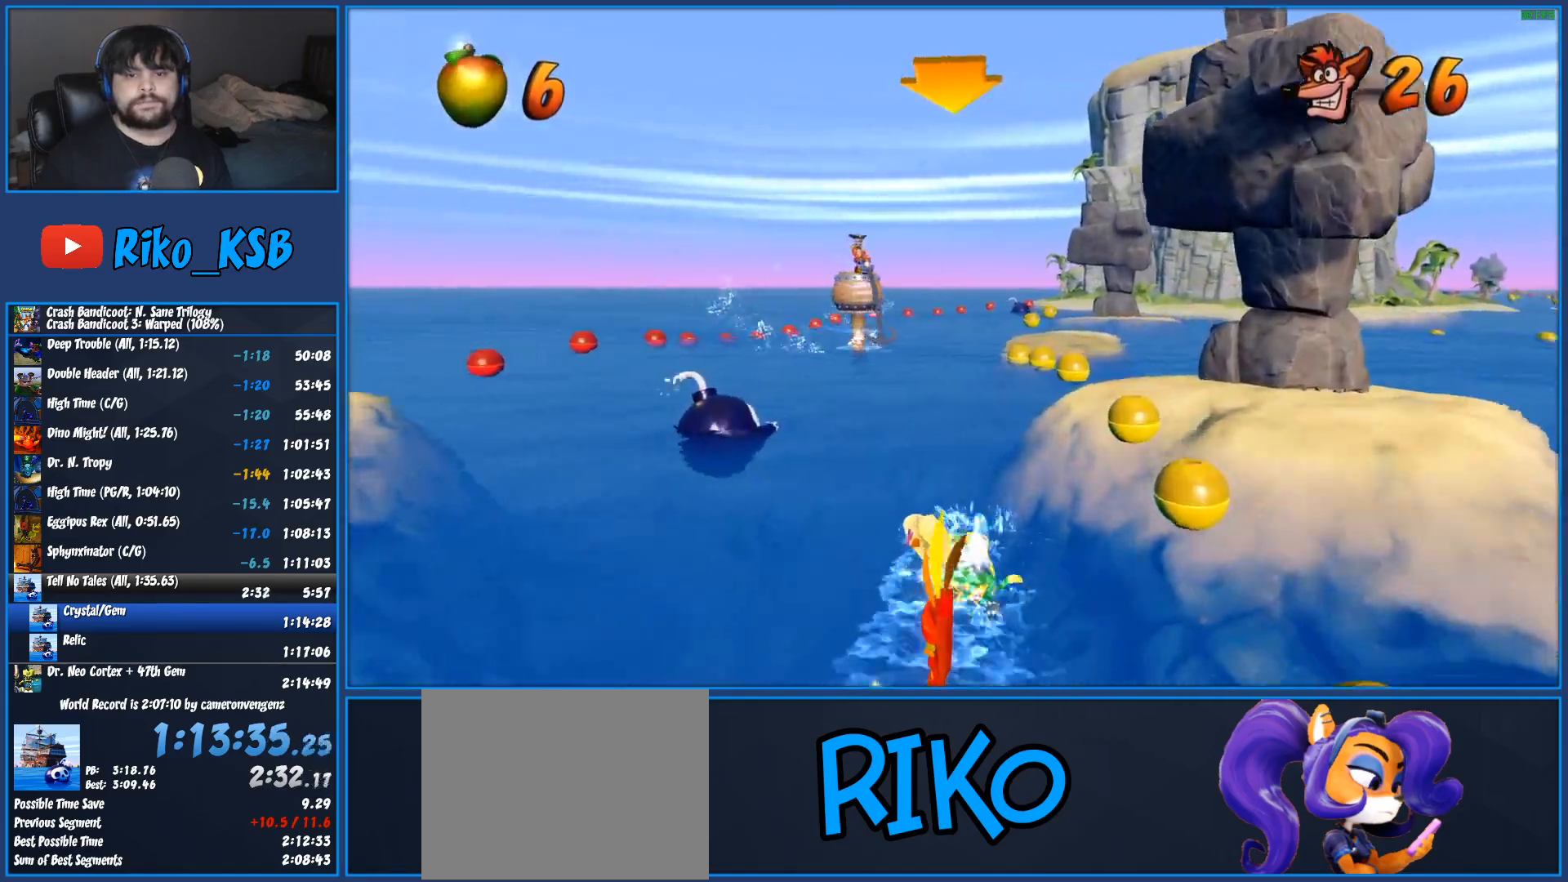
{"dt_ms": 500, "buttons": ["CROSS", "R2"], "left_stick": "left", "button_events": []}
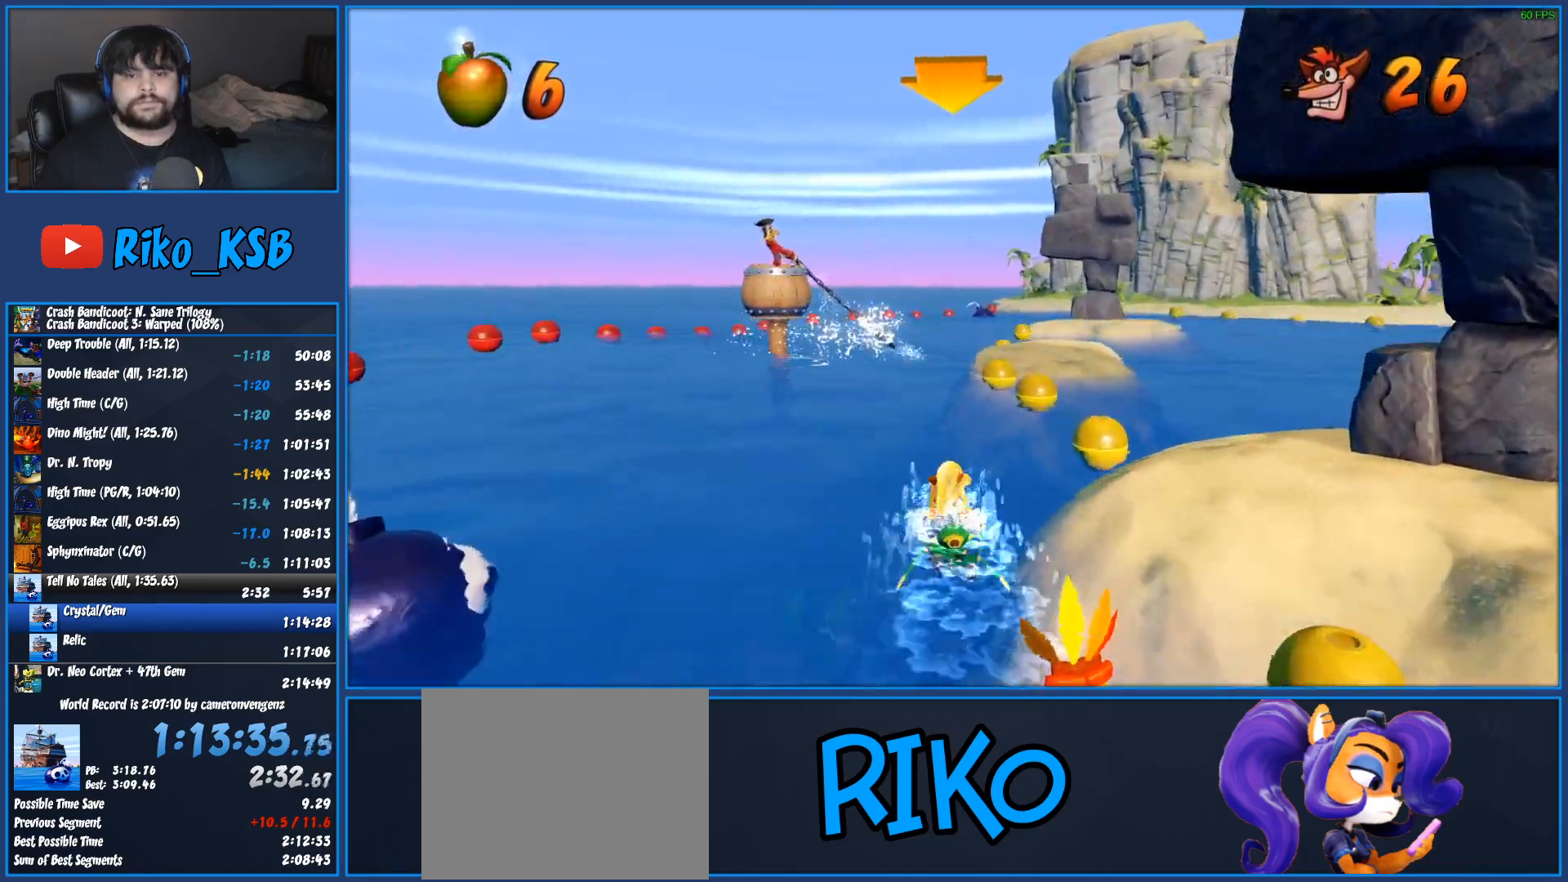
{"dt_ms": 500, "buttons": ["CROSS", "R2"], "left_stick": "right", "button_events": []}
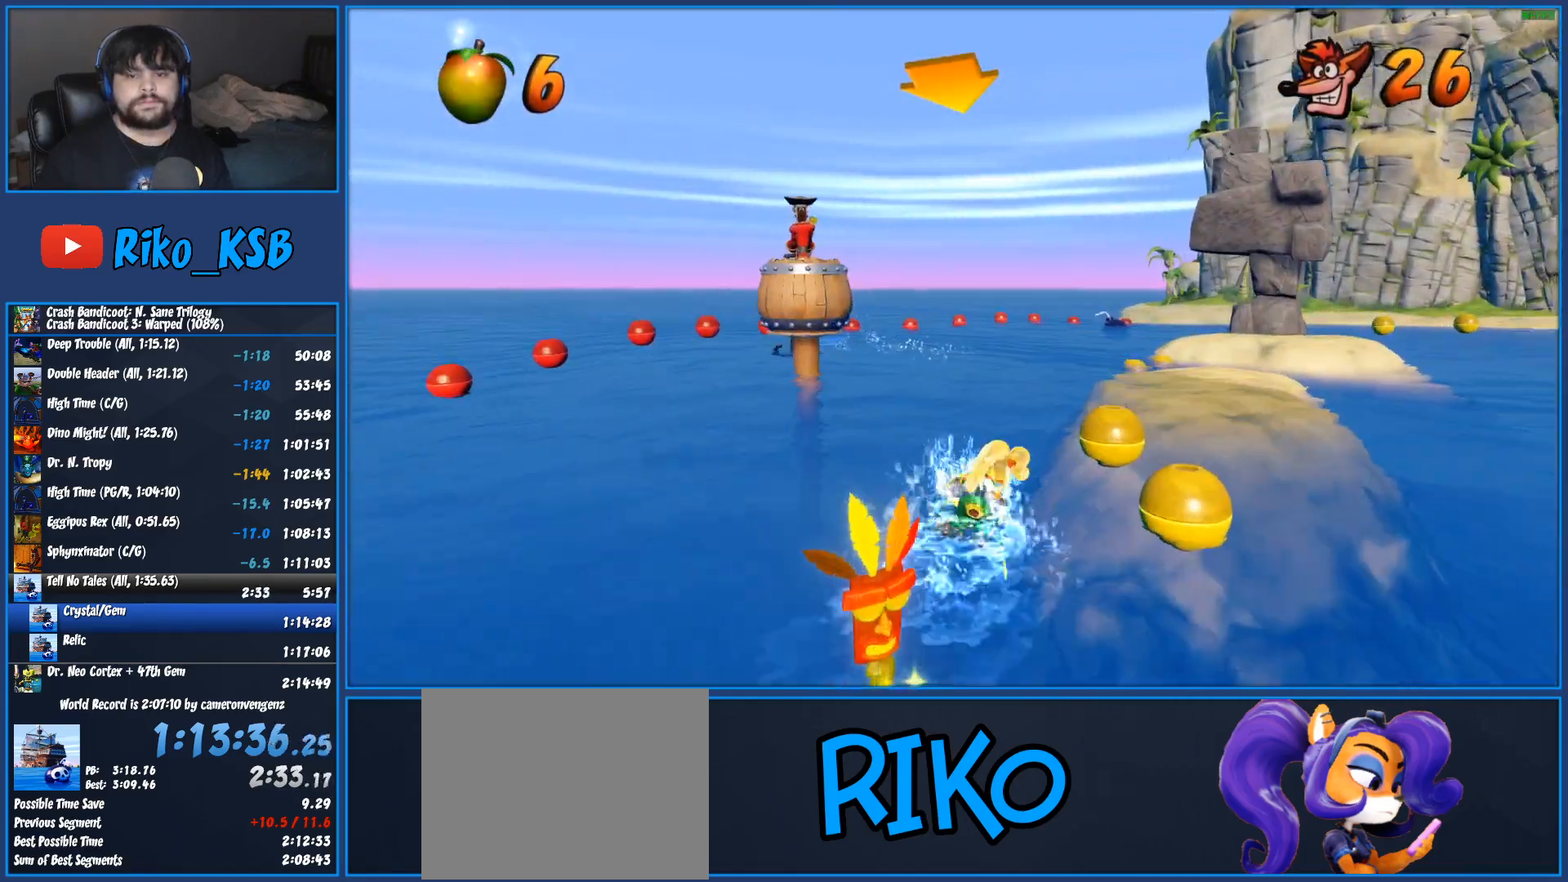
{"dt_ms": 500, "buttons": ["CROSS", "R2"], "left_stick": "right", "button_events": []}
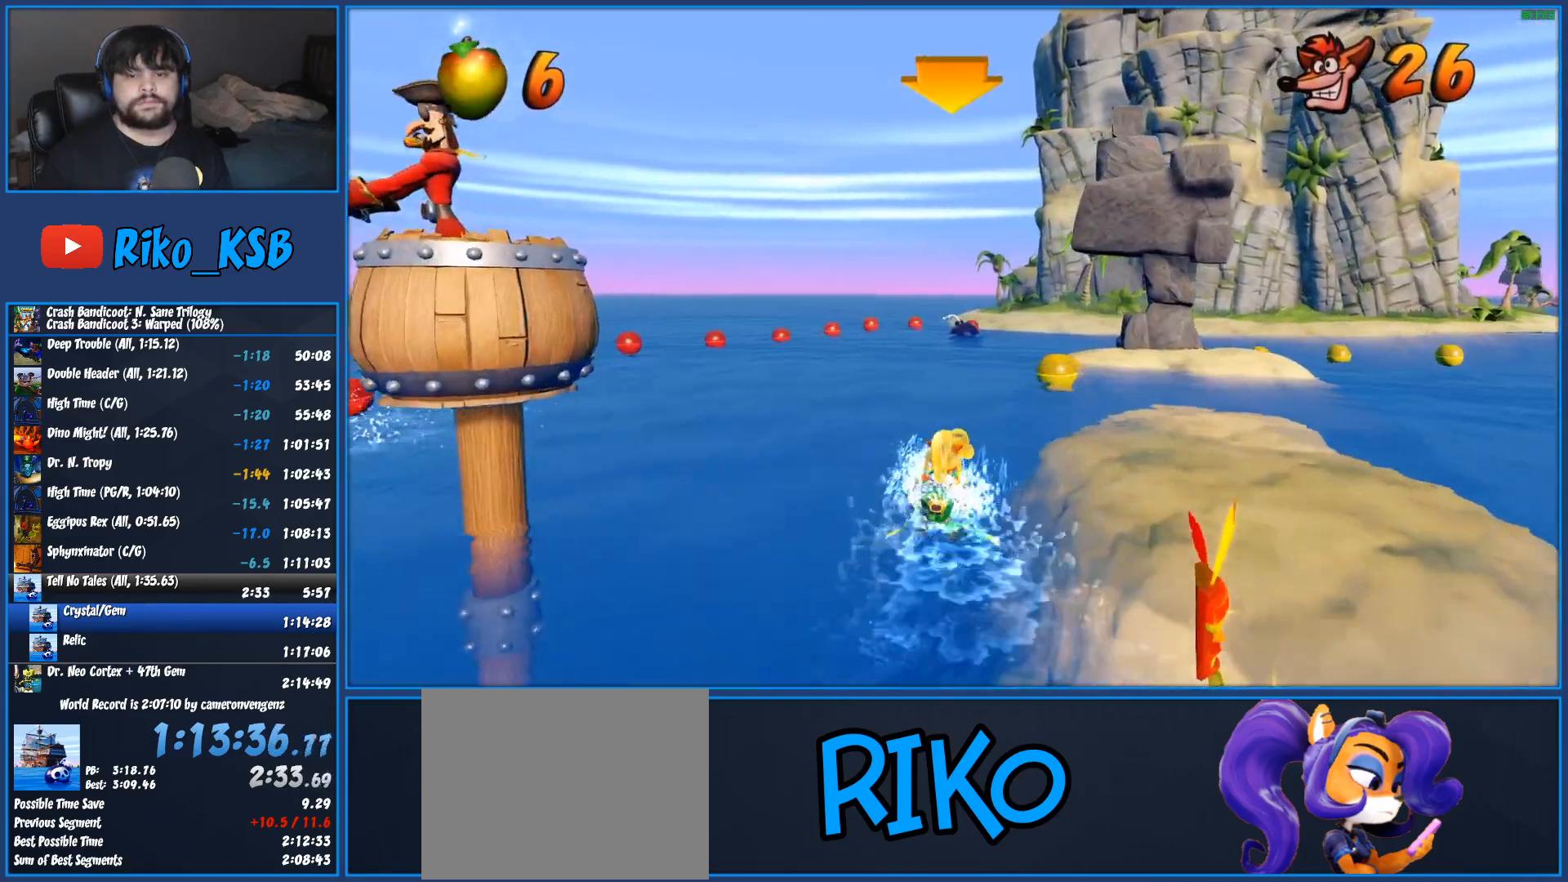
{"dt_ms": 500, "buttons": ["CROSS", "R2"], "left_stick": "right", "button_events": []}
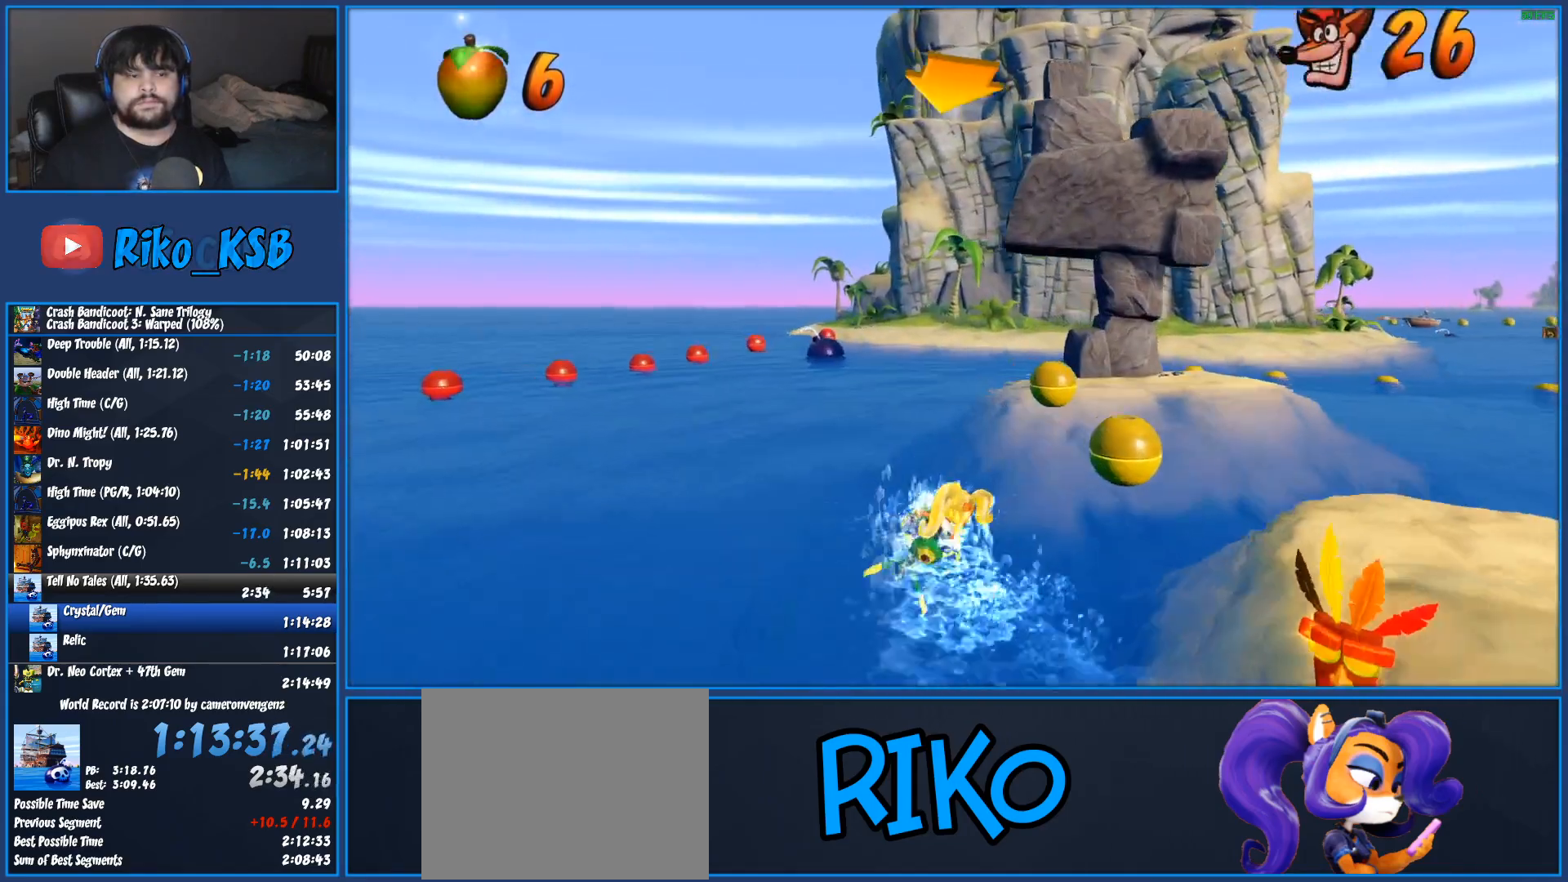
{"dt_ms": 500, "buttons": ["CROSS", "R2"], "left_stick": "right", "button_events": []}
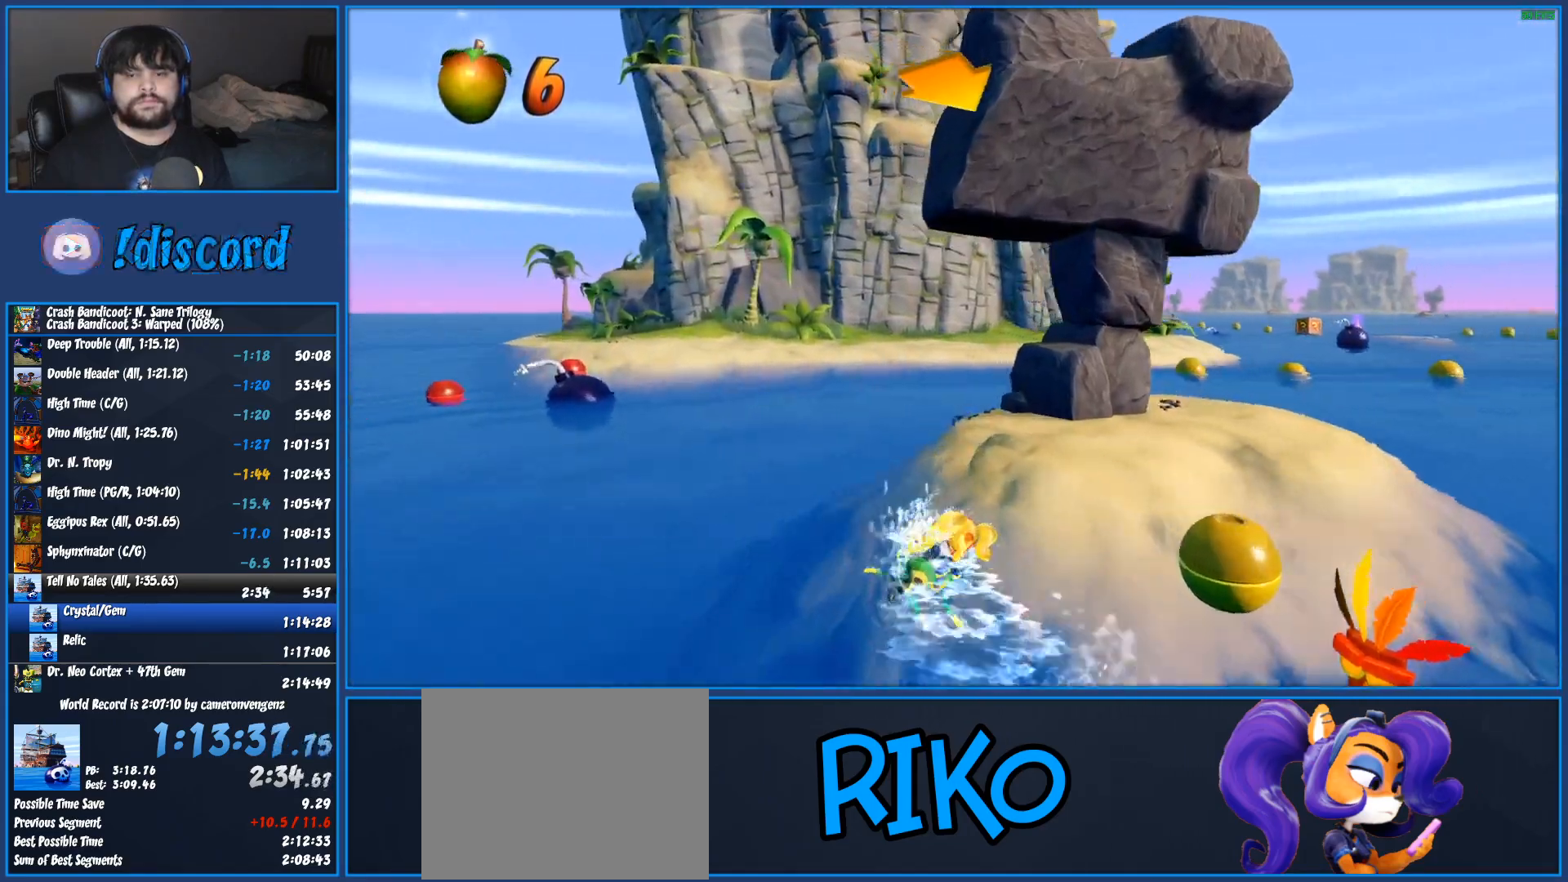
{"dt_ms": 500, "buttons": ["CROSS", "R2"], "left_stick": "right", "button_events": []}
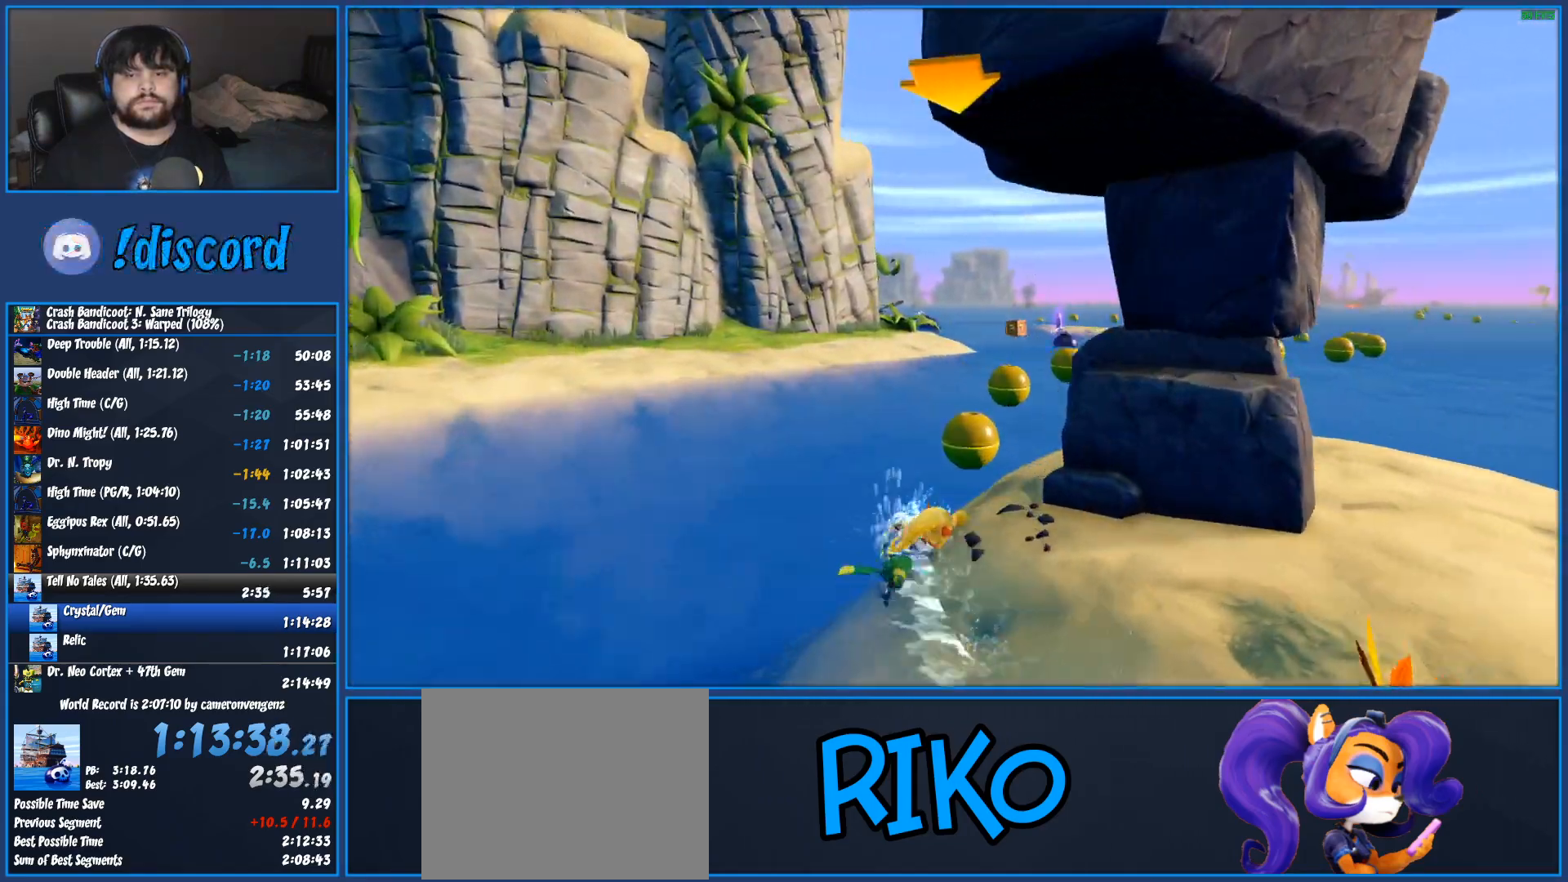
{"dt_ms": 500, "buttons": ["CROSS", "R2"], "left_stick": "center", "button_events": []}
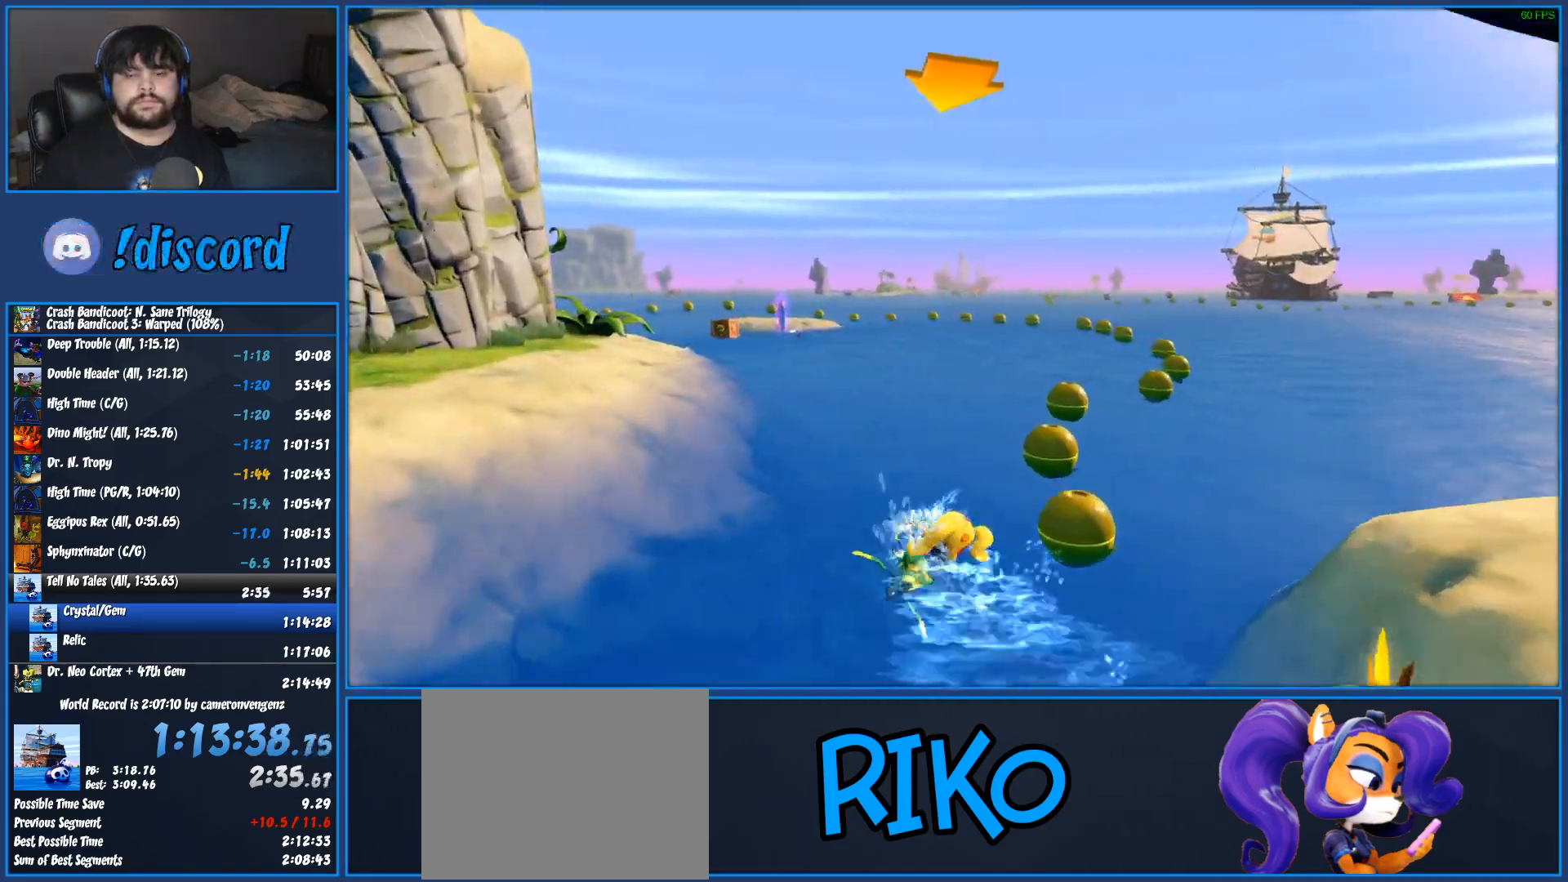
{"dt_ms": 500, "buttons": ["CROSS", "R2"], "left_stick": "left", "button_events": []}